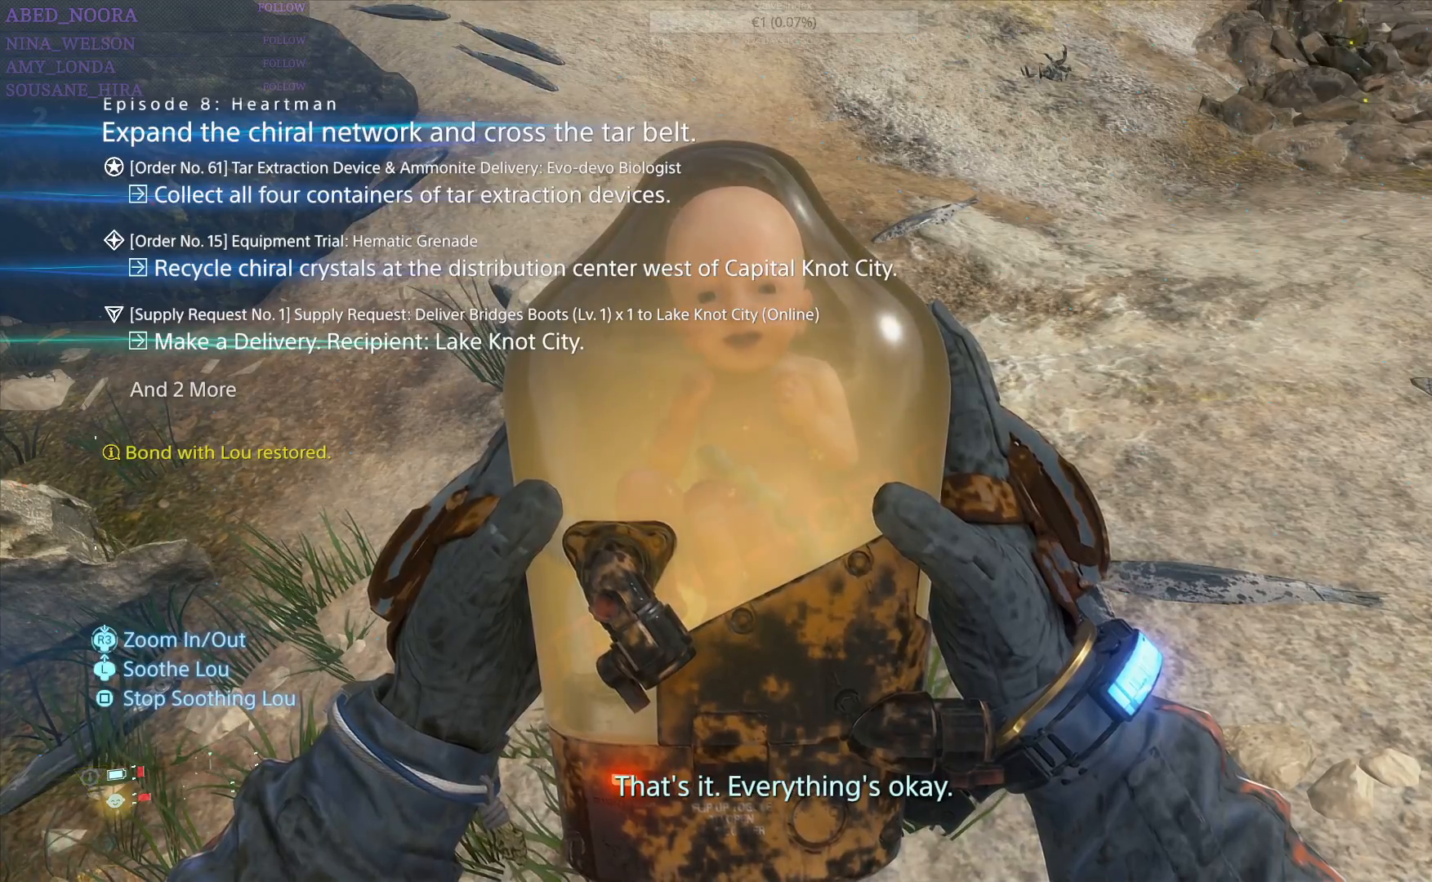
Gameplay with a controller (PlayStation layout); each line is a JSON object with the inputs held at the frame after it. "events" lists button and stick changes between this image and that frame as [ms after this image, input, new state], when the widget could be followed in between.
{"buttons": ["L1"], "left_stick": "center", "right_stick": "center", "events": []}
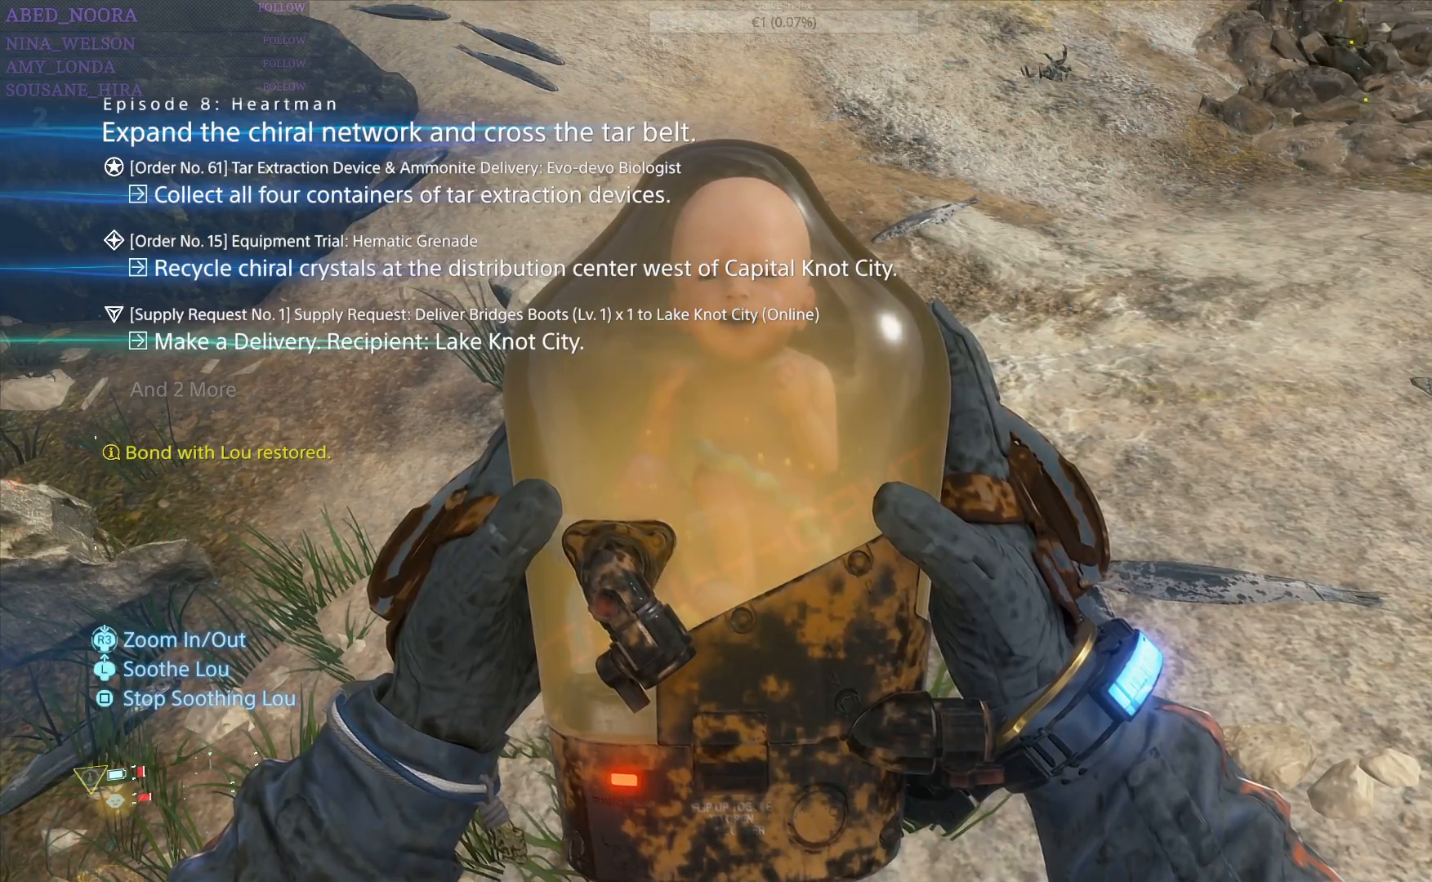
{"buttons": ["L1"], "left_stick": "center", "right_stick": "center", "events": []}
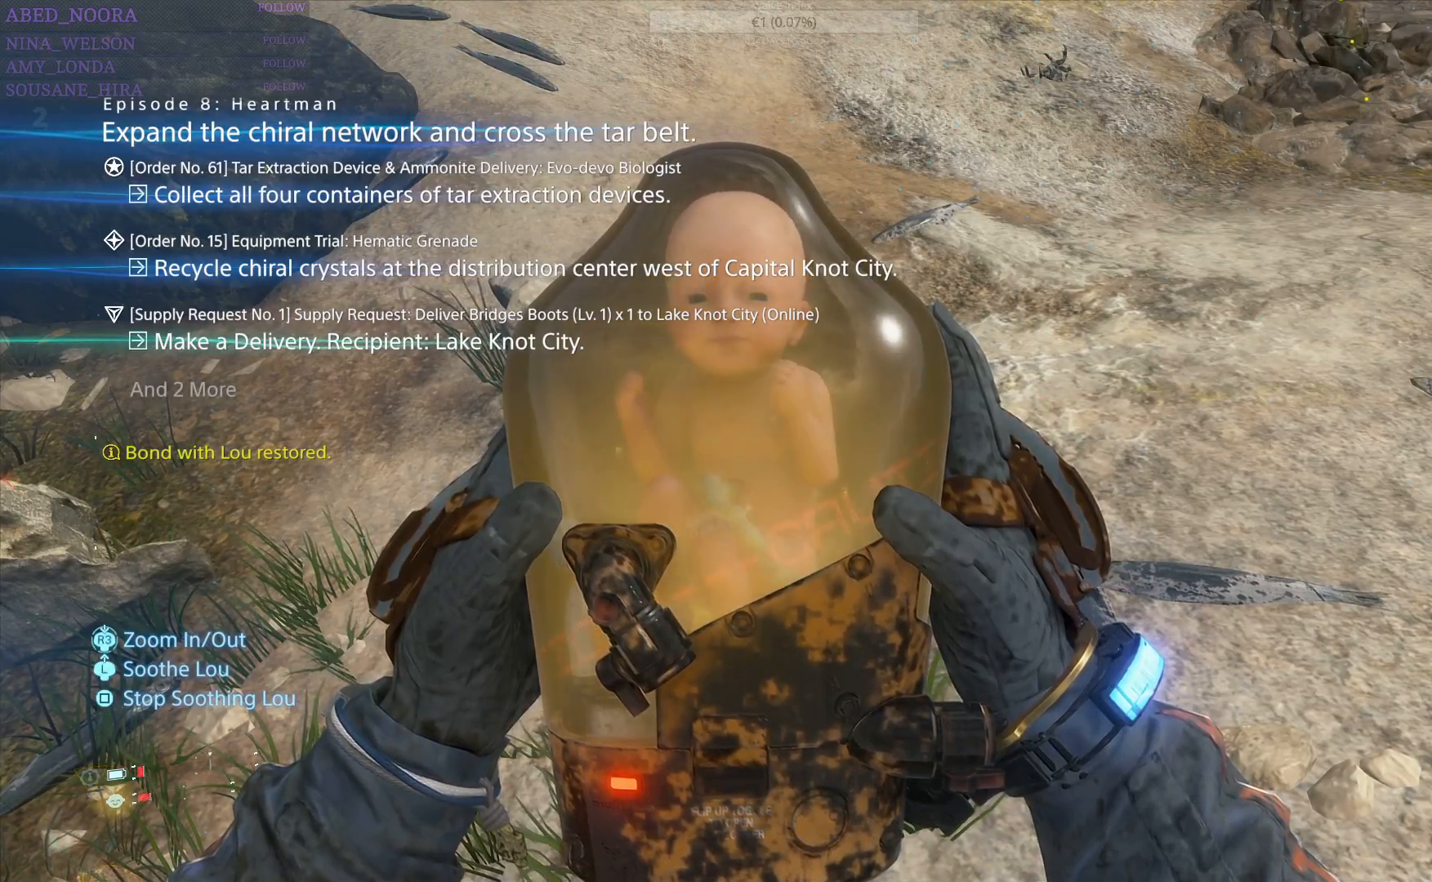
{"buttons": ["L1"], "left_stick": "center", "right_stick": "center", "events": []}
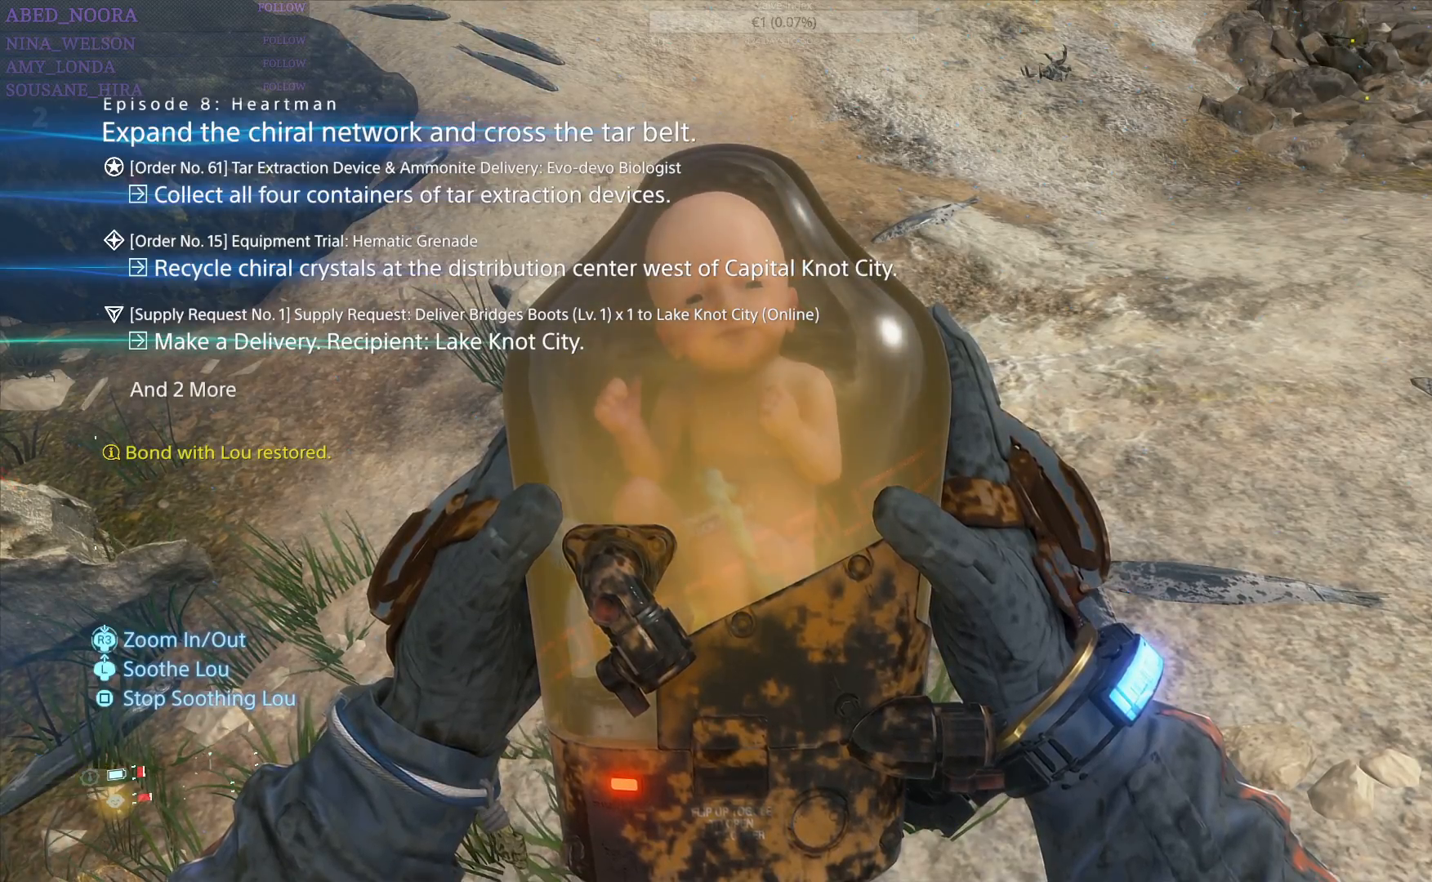
{"buttons": ["L1"], "left_stick": "center", "right_stick": "center", "events": []}
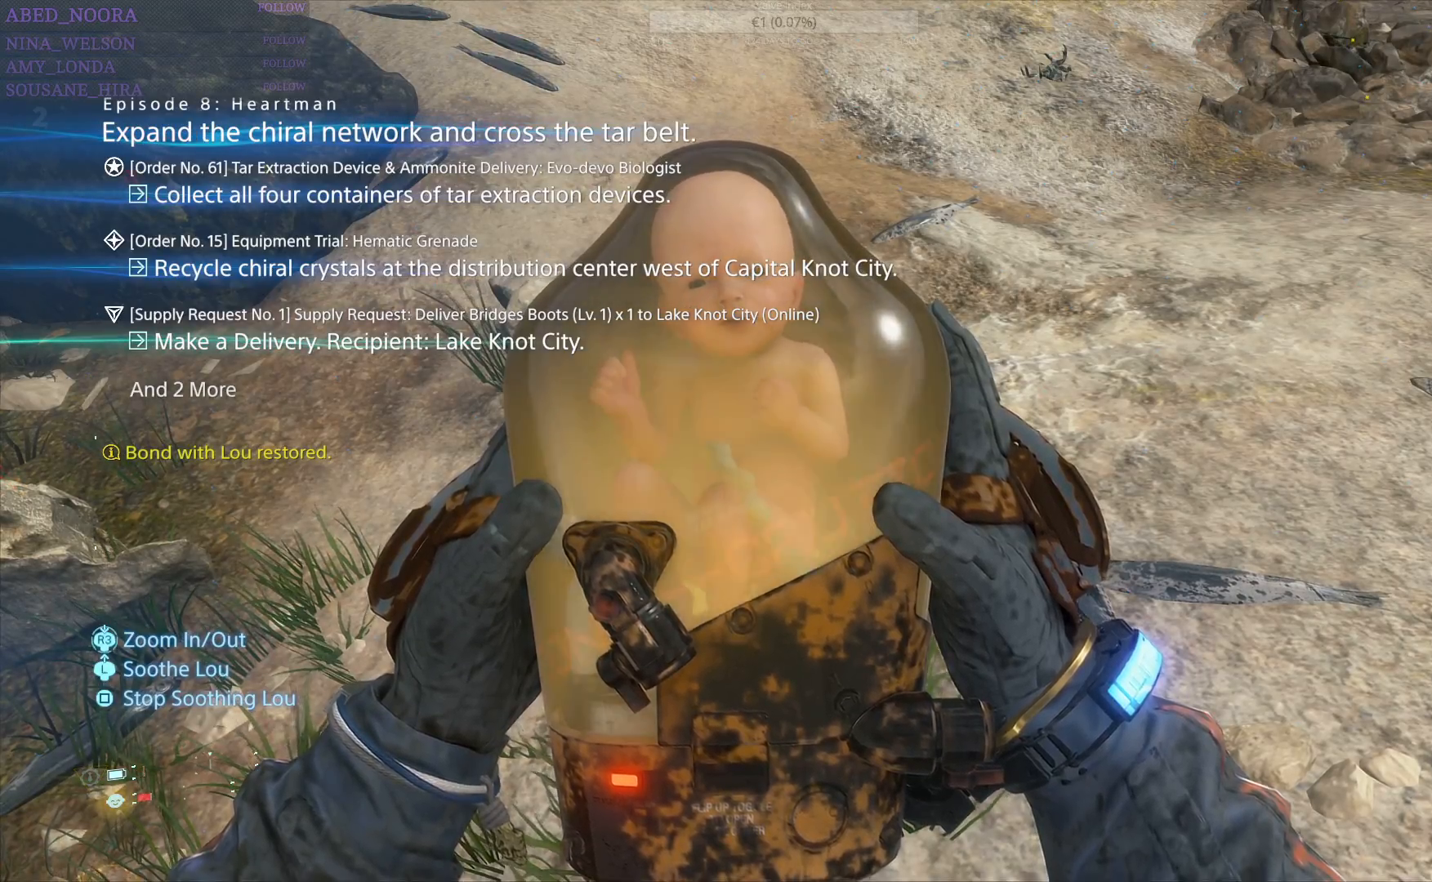
{"buttons": ["L1"], "left_stick": "center", "right_stick": "center", "events": []}
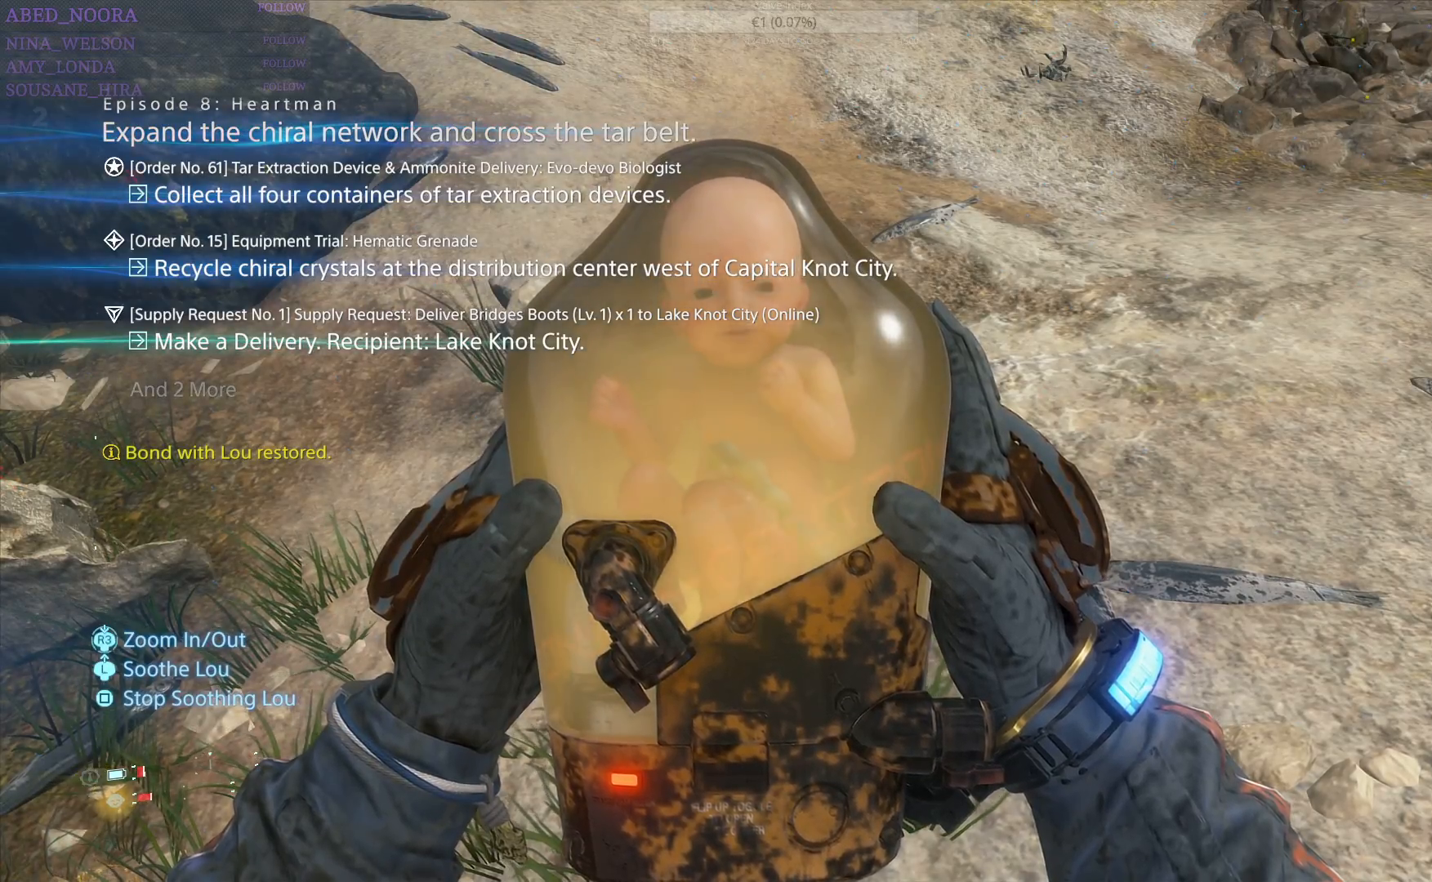
{"buttons": ["L1"], "left_stick": "center", "right_stick": "center", "events": []}
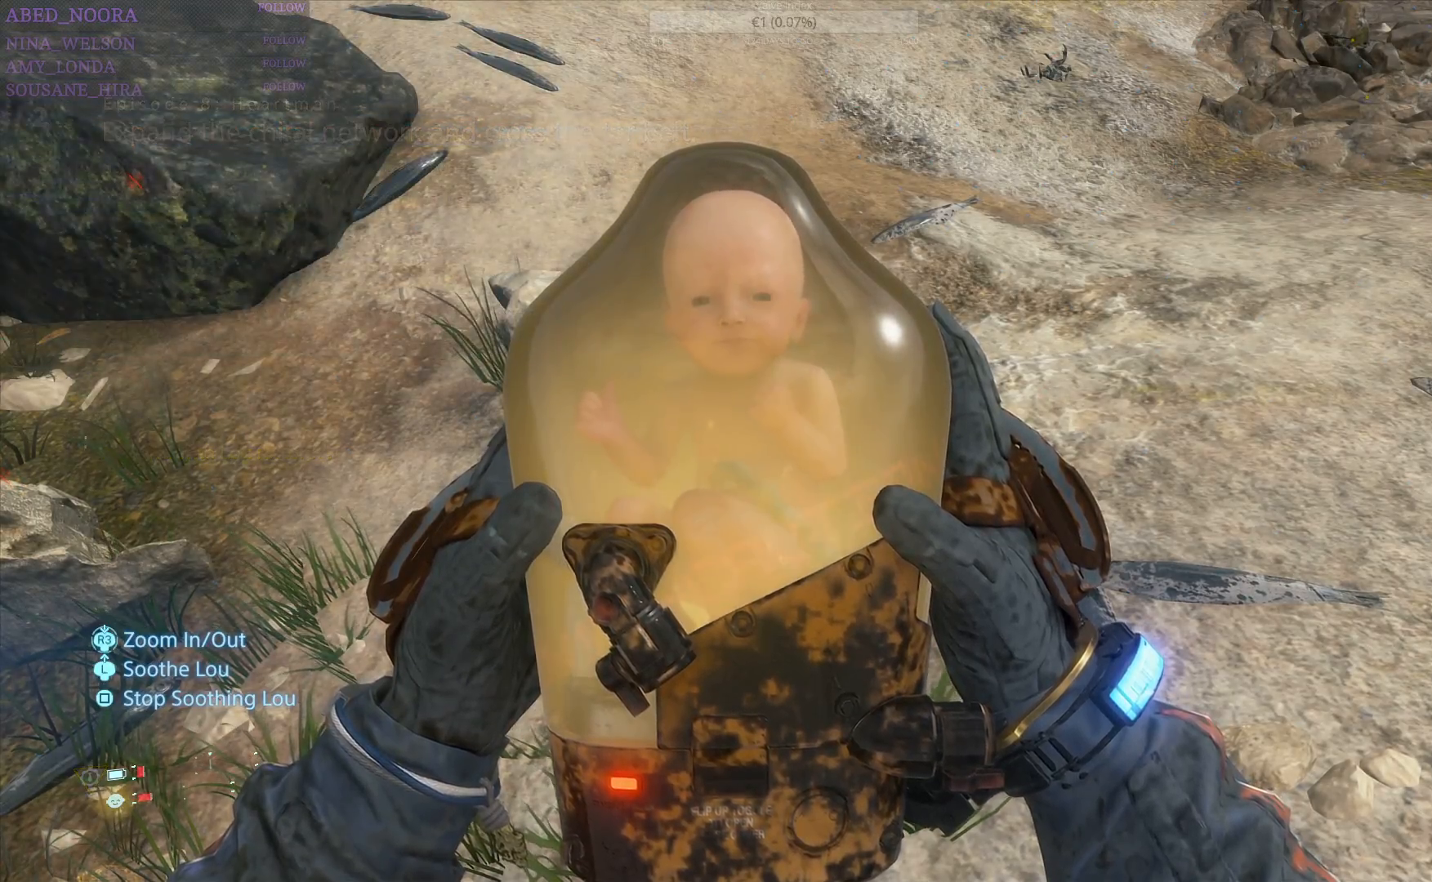
{"buttons": ["L1"], "left_stick": "center", "right_stick": "center", "events": []}
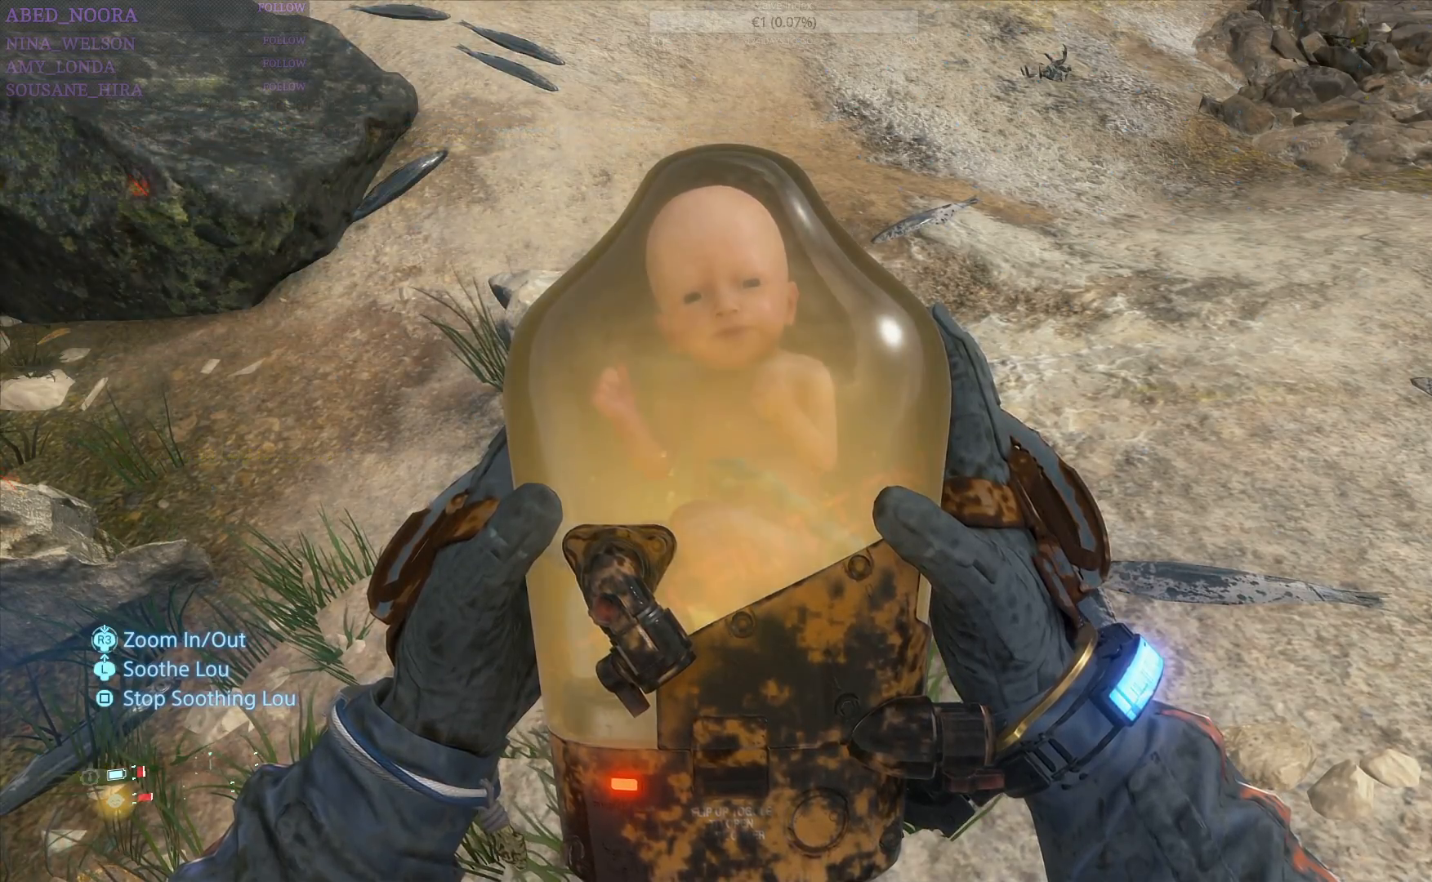
{"buttons": ["L1"], "left_stick": "center", "right_stick": "center", "events": []}
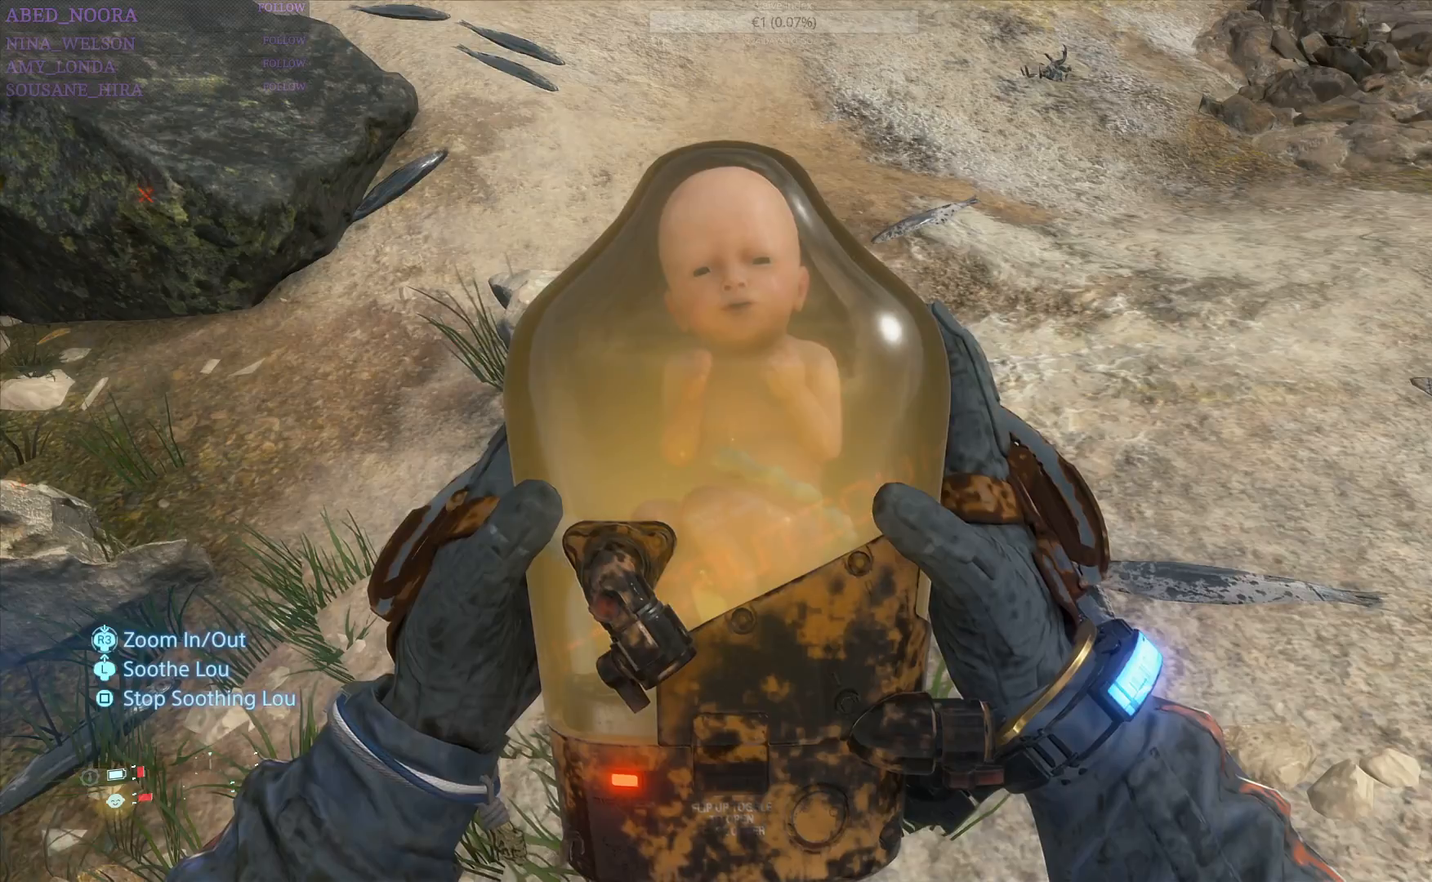
{"buttons": ["L1"], "left_stick": "center", "right_stick": "center", "events": []}
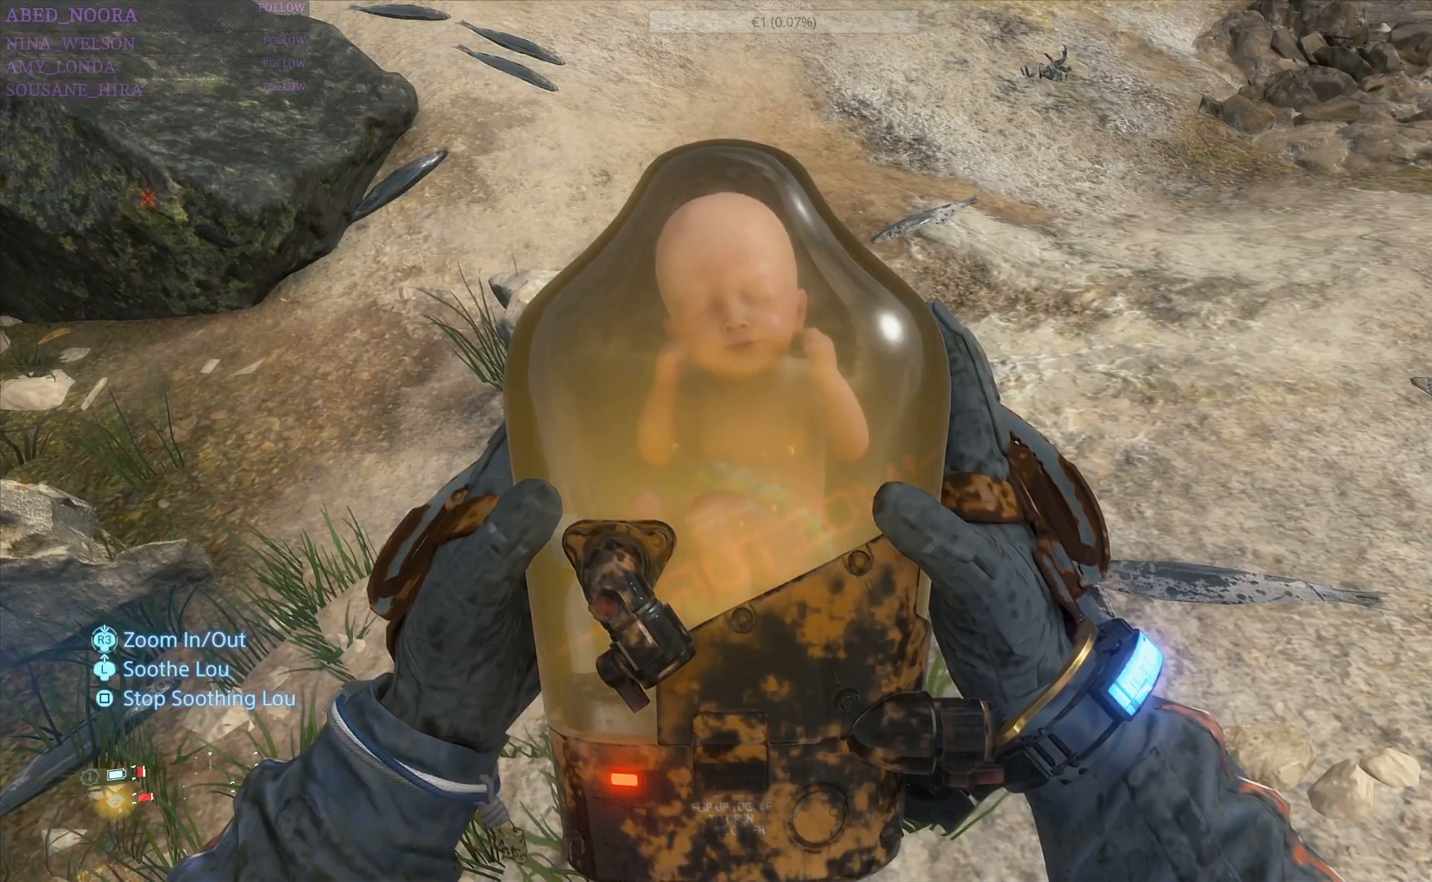
{"buttons": ["L1"], "left_stick": "center", "right_stick": "center", "events": []}
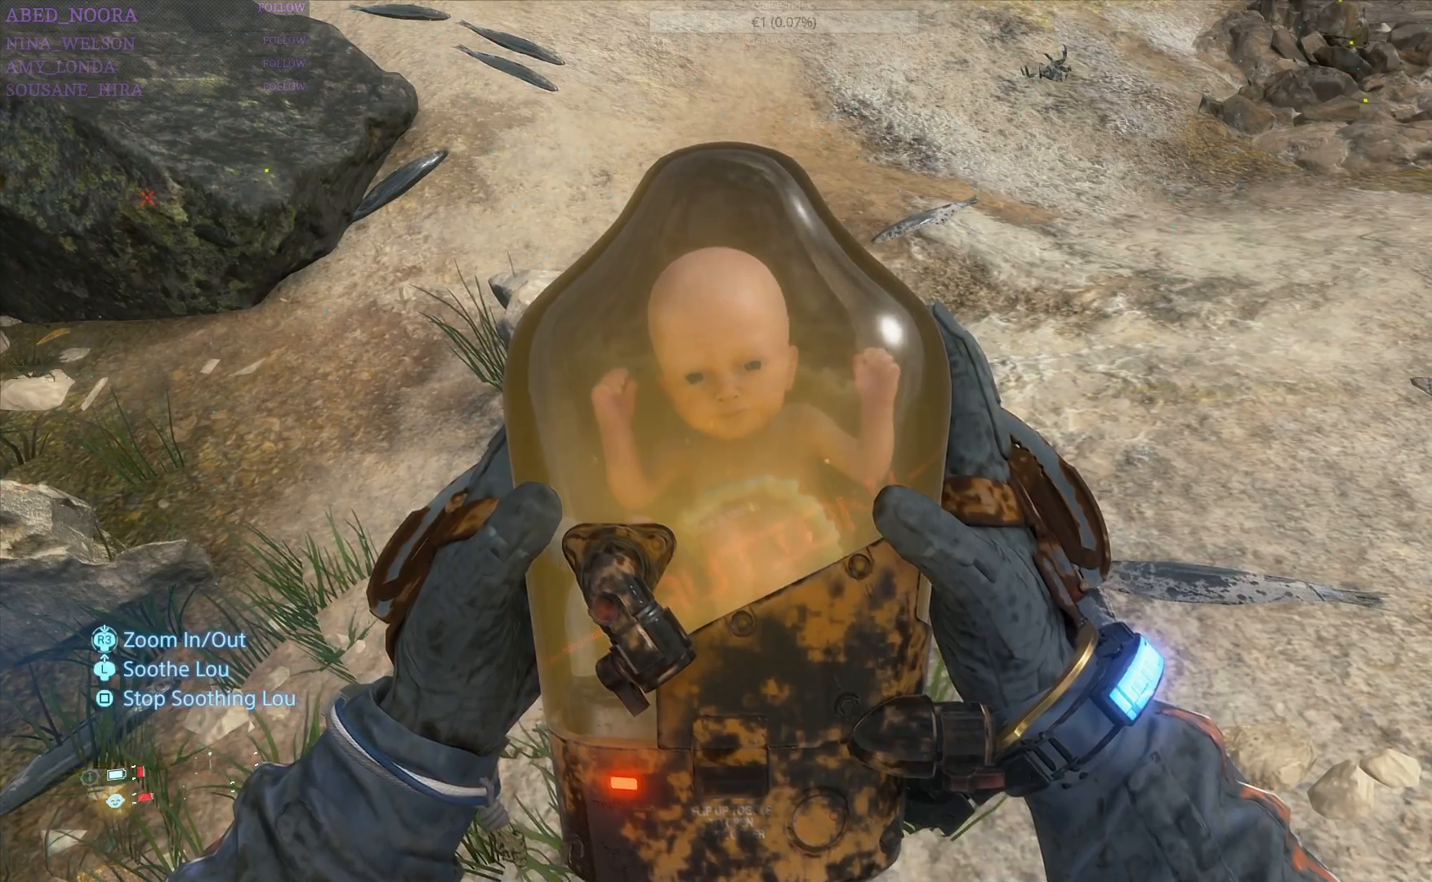
{"buttons": ["L1"], "left_stick": "center", "right_stick": "center", "events": []}
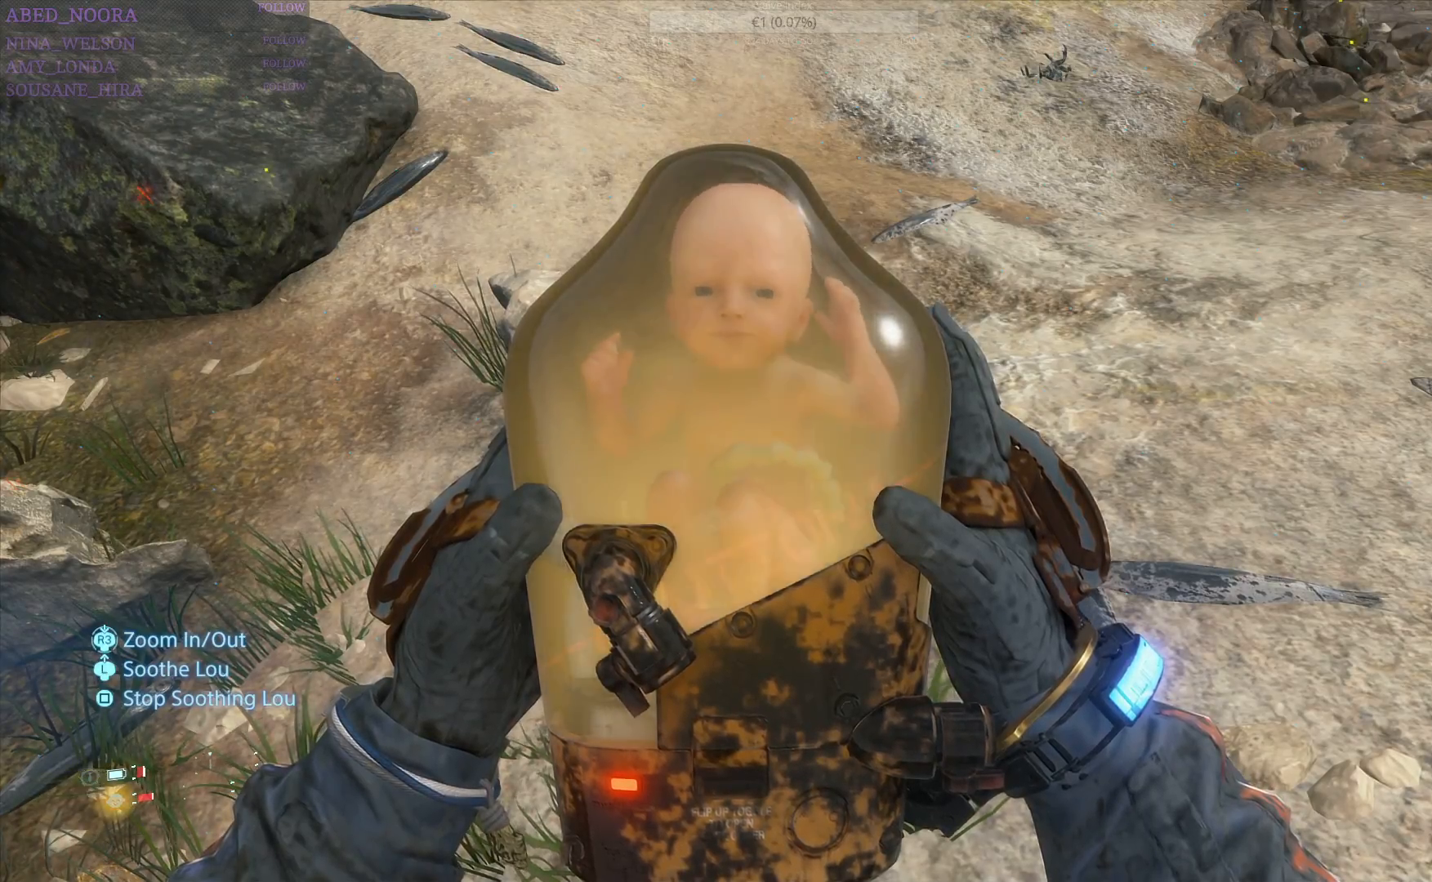
{"buttons": ["L1"], "left_stick": "center", "right_stick": "center", "events": []}
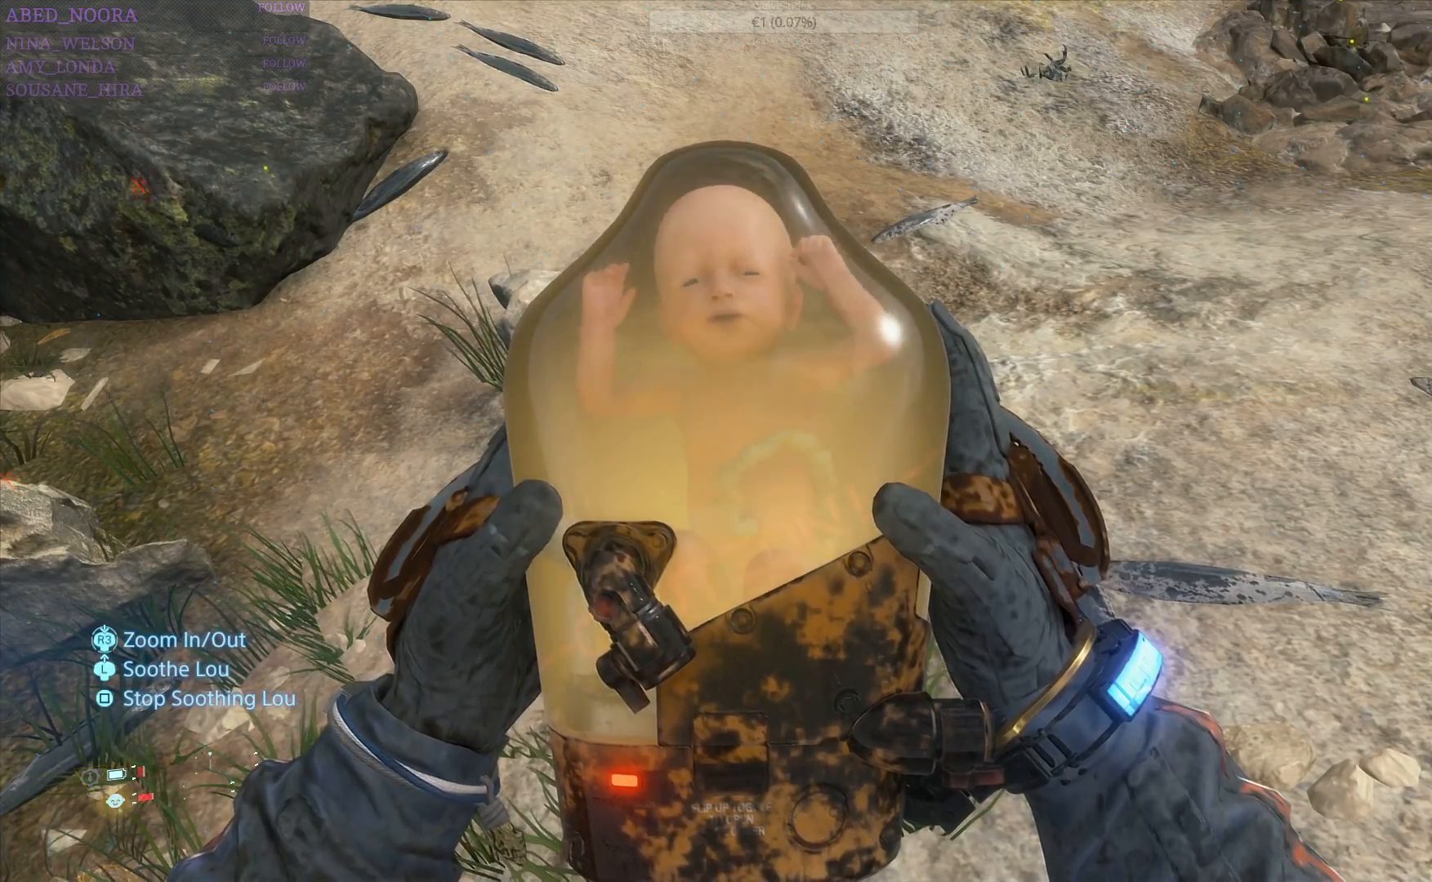
{"buttons": ["L1"], "left_stick": "center", "right_stick": "center", "events": []}
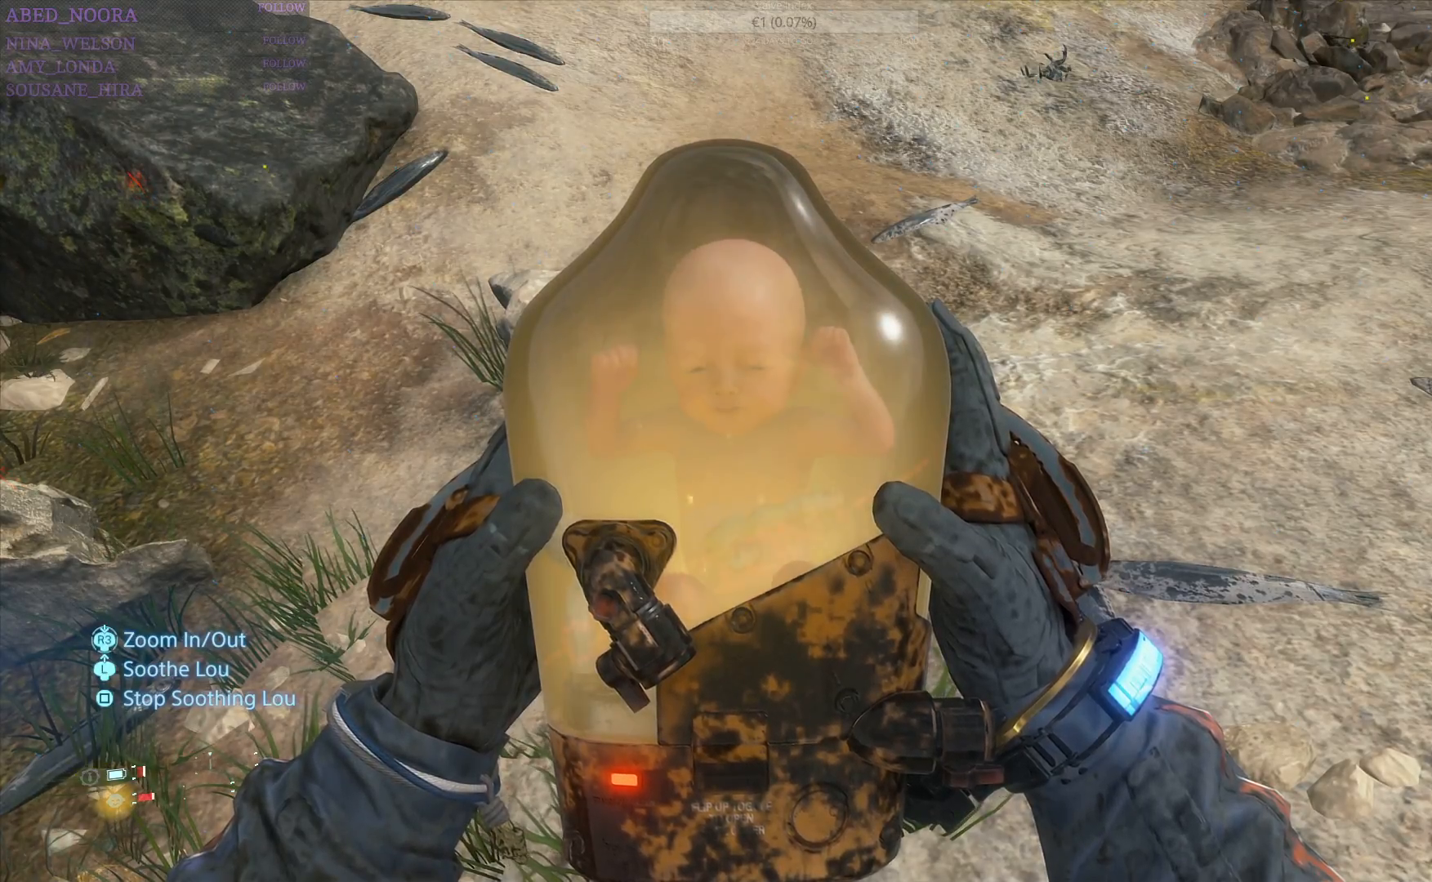
{"buttons": ["L1"], "left_stick": "center", "right_stick": "center", "events": []}
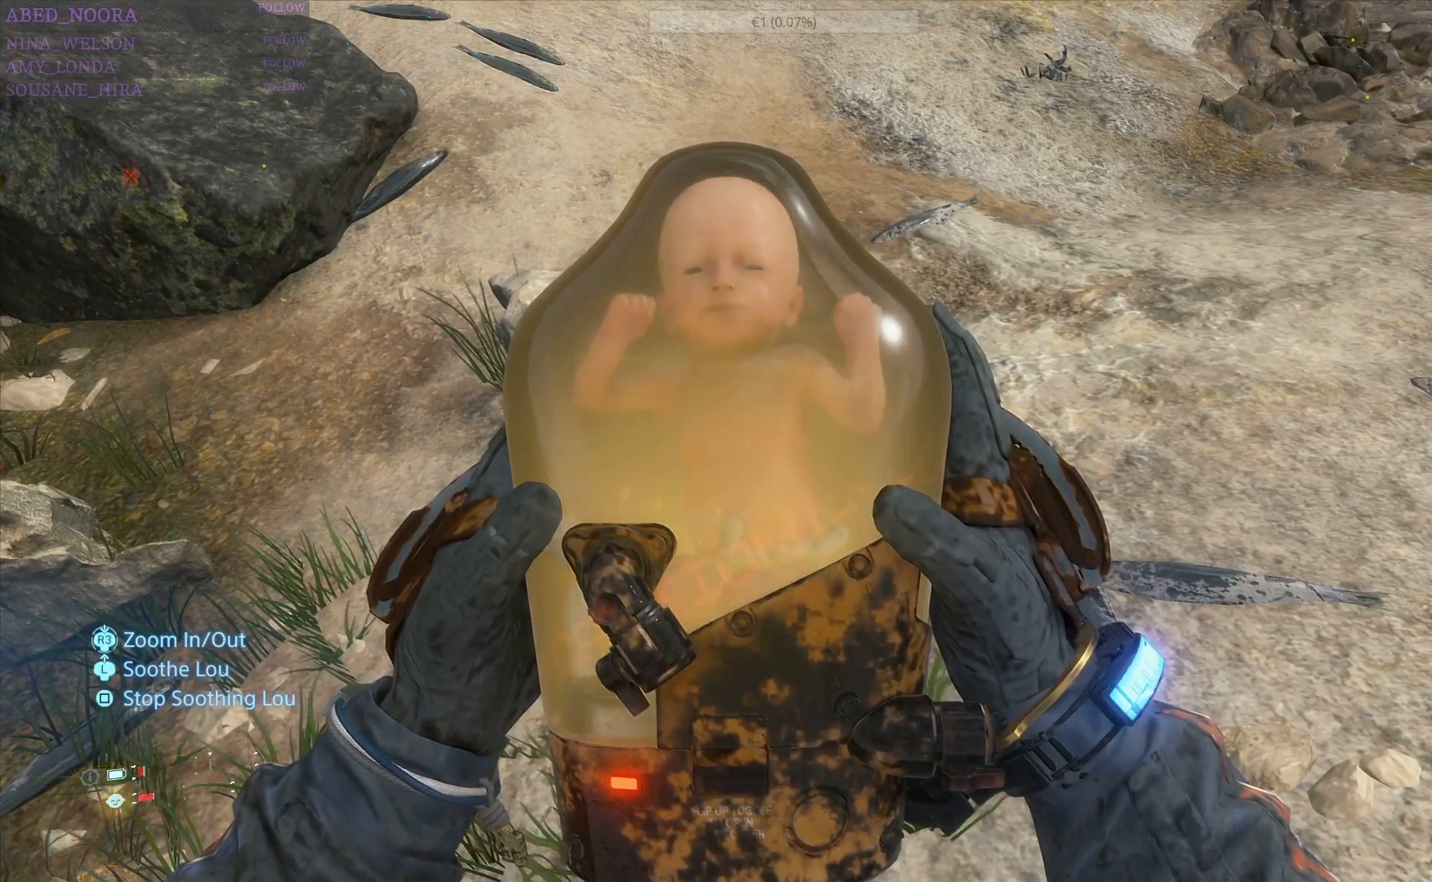
{"buttons": ["L1"], "left_stick": "center", "right_stick": "center", "events": [[67, "left_stick", "up"], [250, "left_stick", "center"]]}
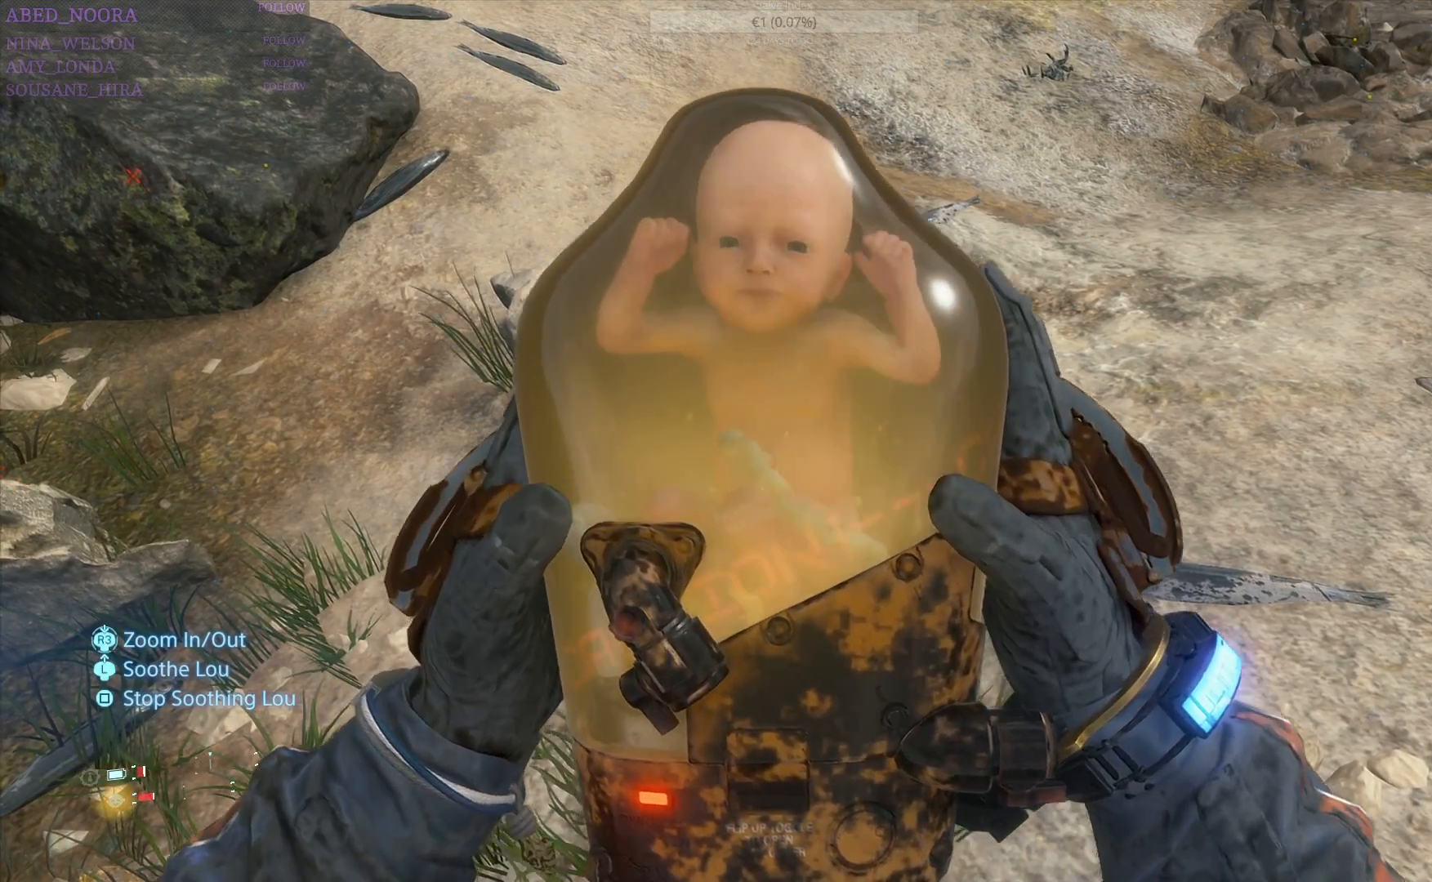
{"buttons": ["L1"], "left_stick": "center", "right_stick": "center", "events": []}
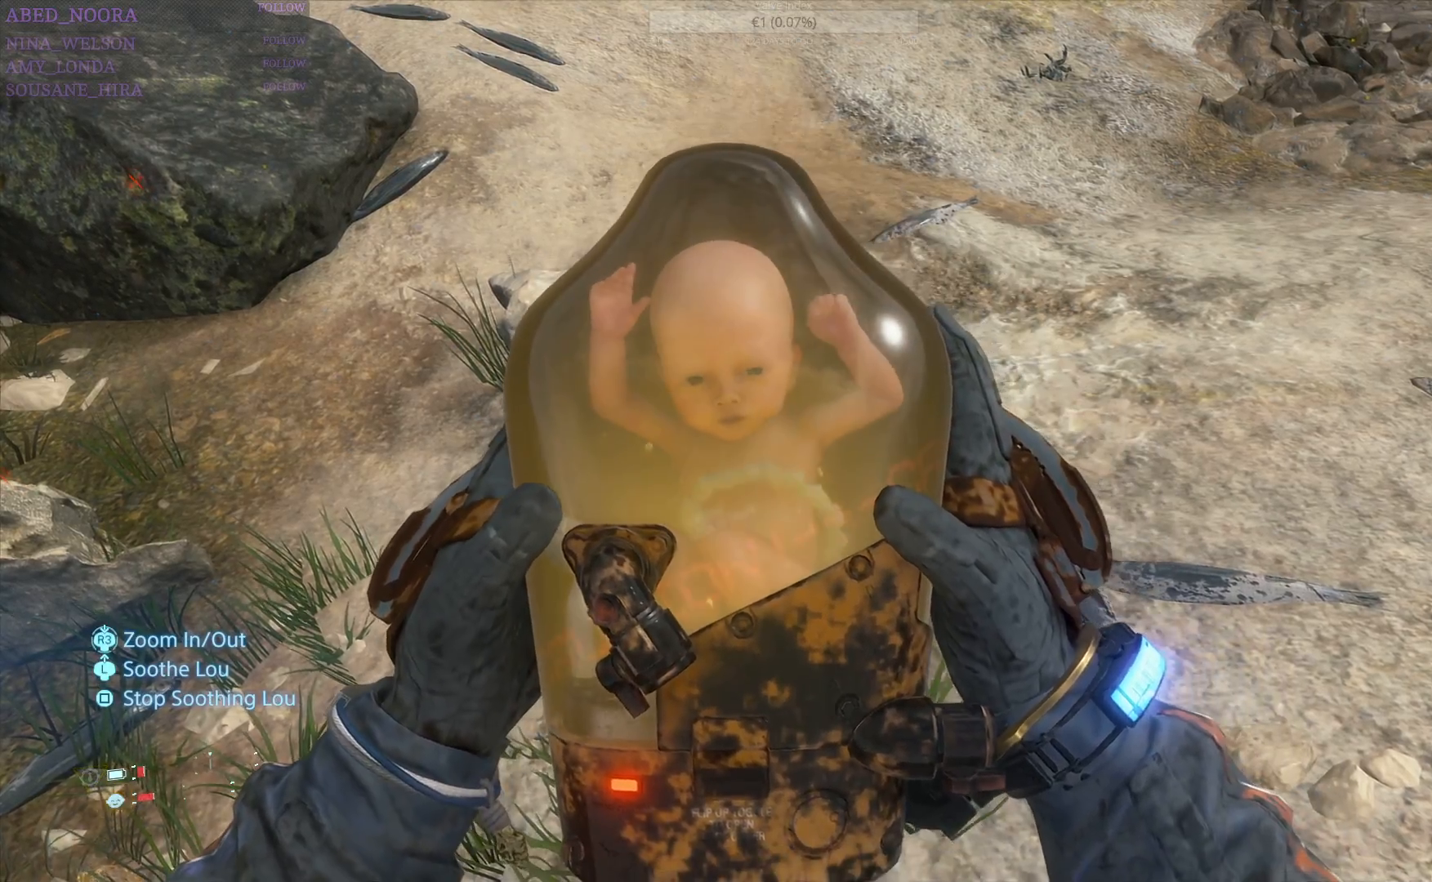
{"buttons": ["L1"], "left_stick": "center", "right_stick": "center", "events": []}
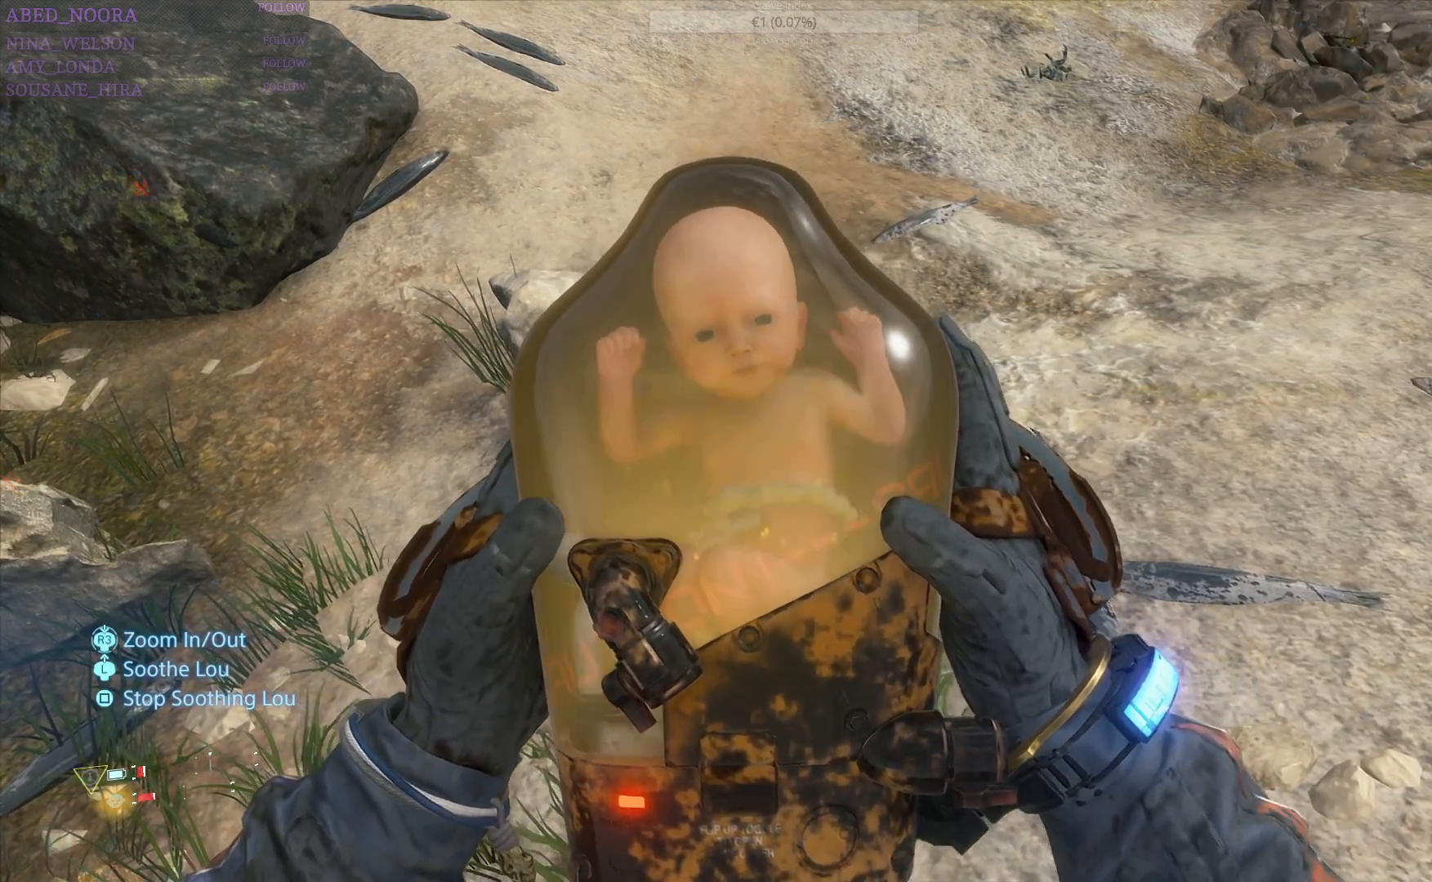
{"buttons": ["L1"], "left_stick": "center", "right_stick": "center", "events": []}
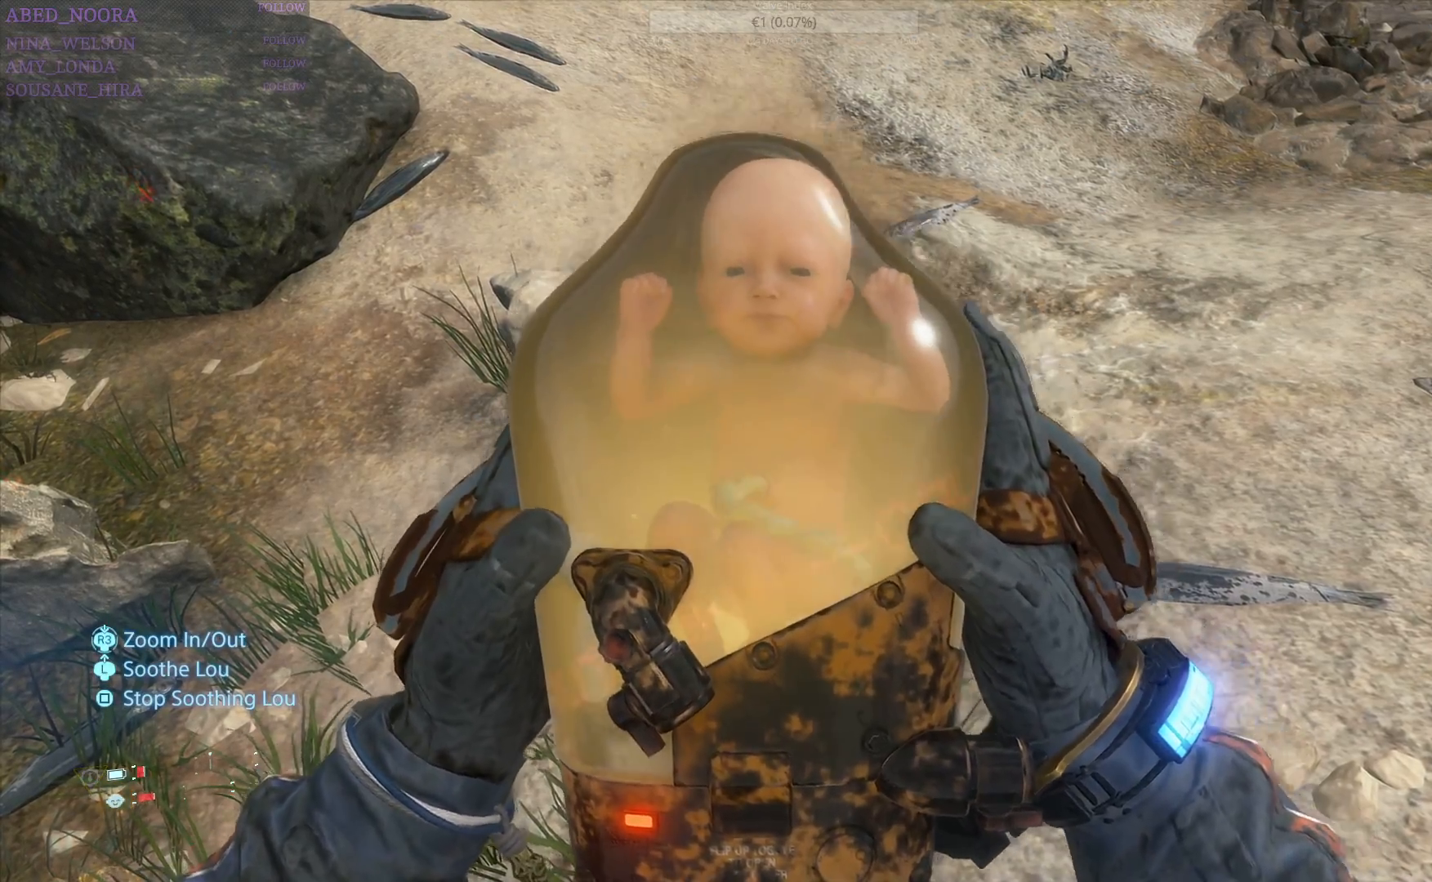
{"buttons": ["L1"], "left_stick": "up", "right_stick": "center", "events": [[483, "left_stick", "up"]]}
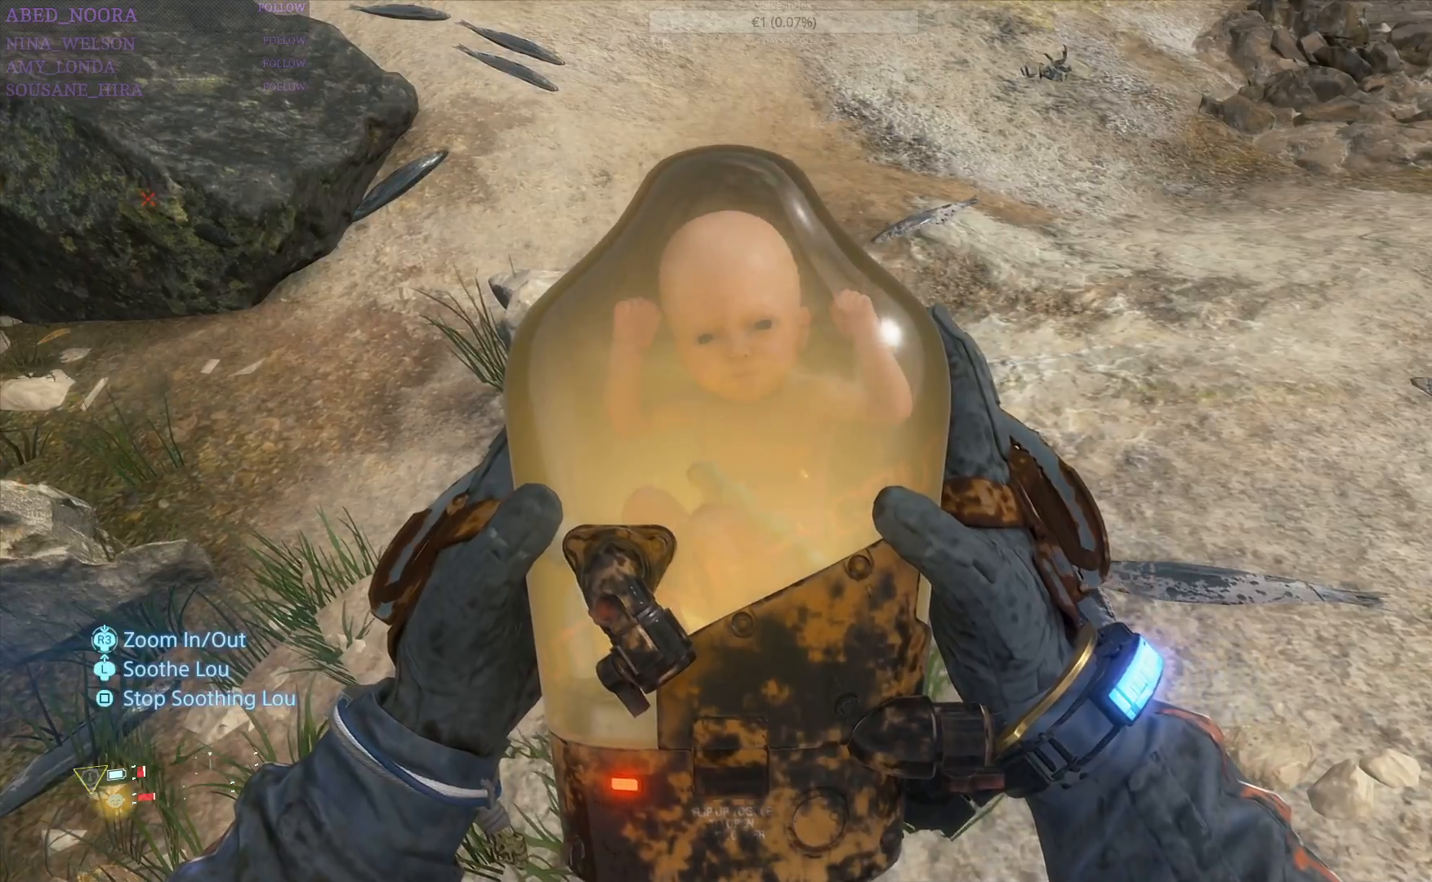
{"buttons": ["L1"], "left_stick": "center", "right_stick": "center", "events": [[167, "left_stick", "center"]]}
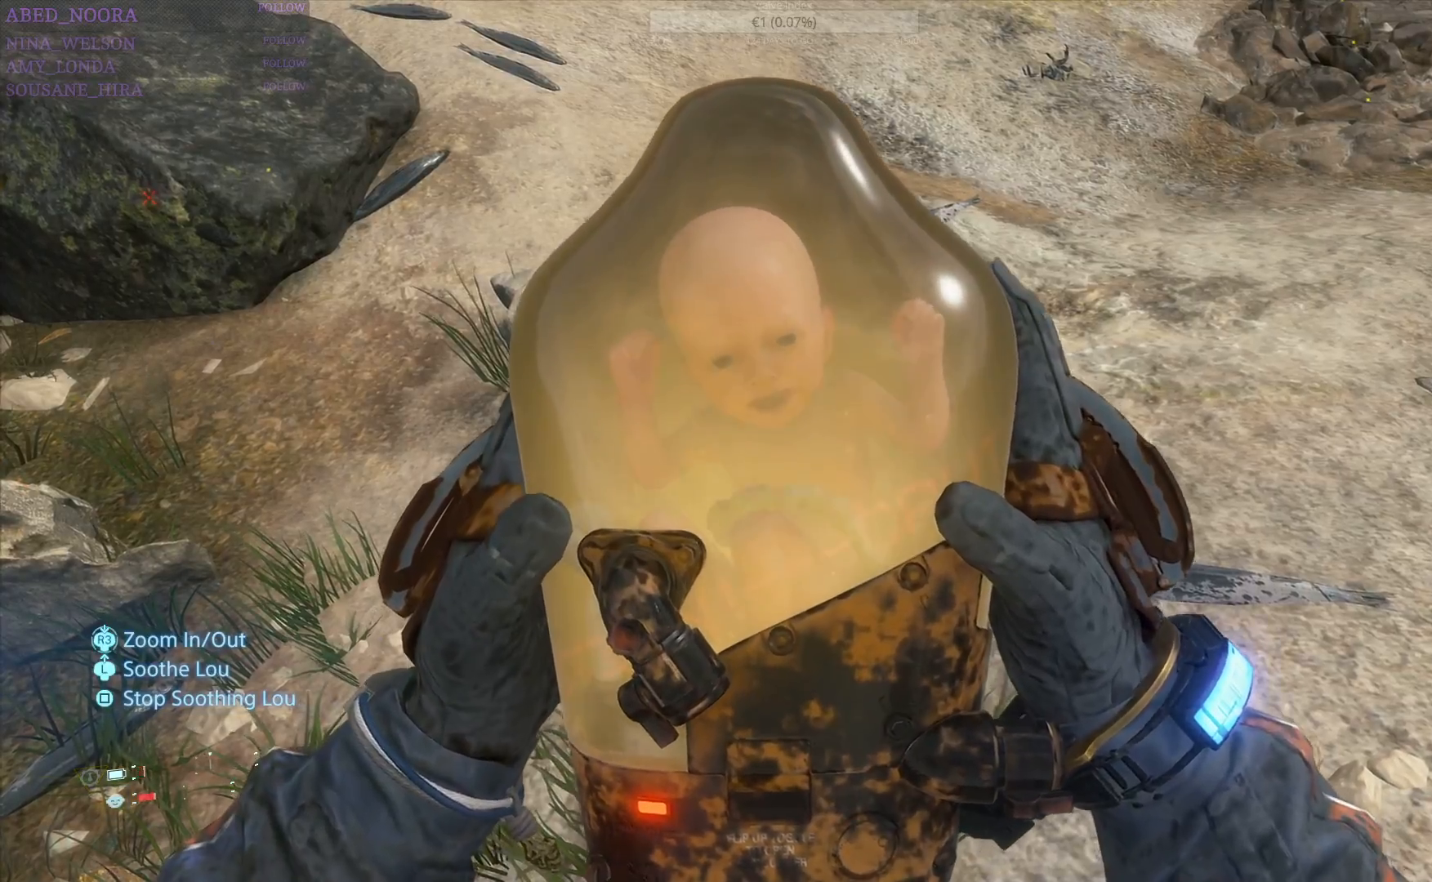
{"buttons": ["L1"], "left_stick": "center", "right_stick": "center", "events": []}
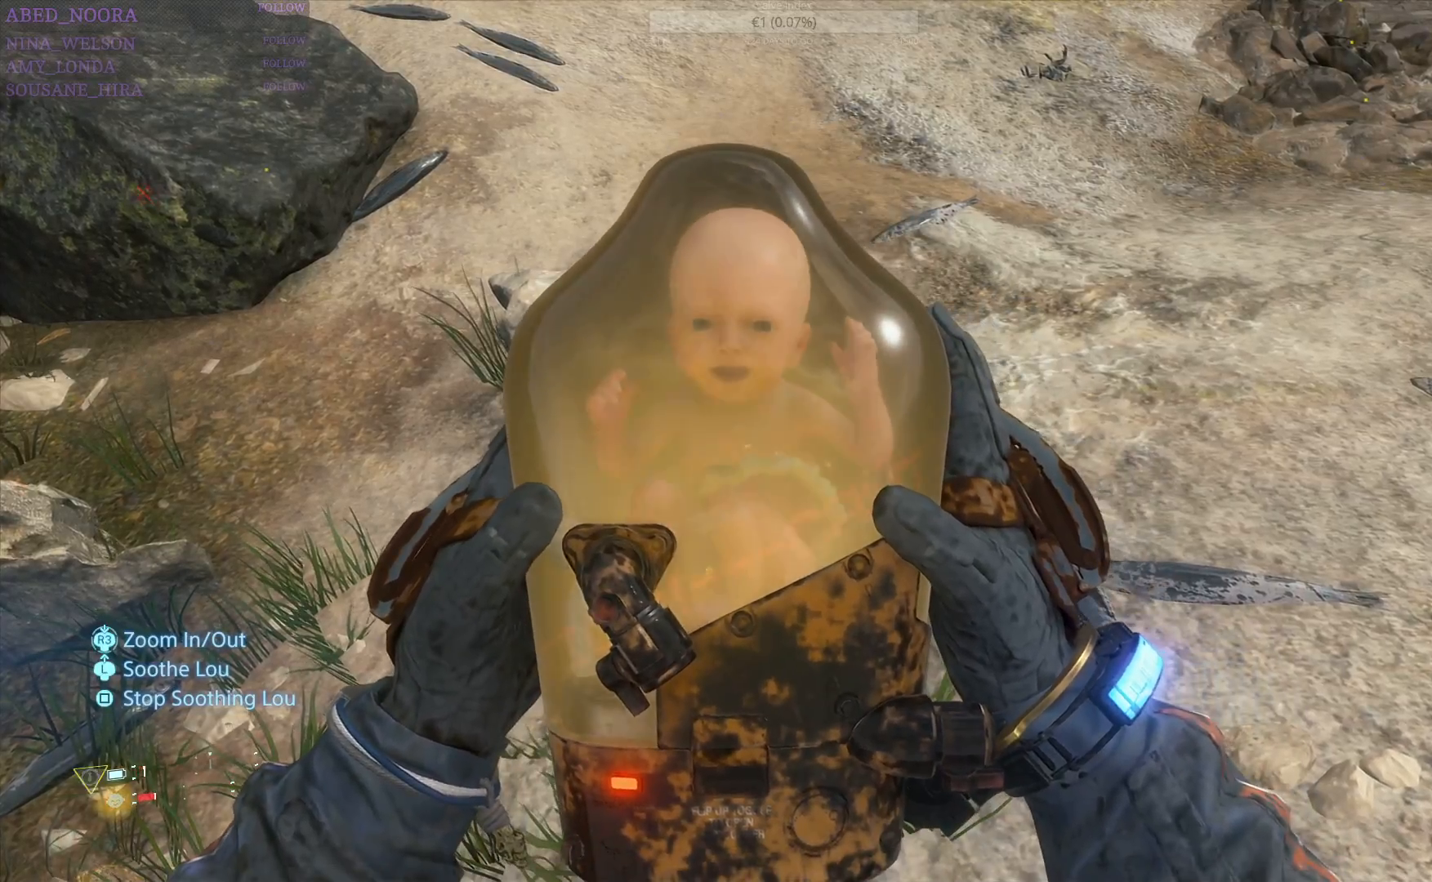
{"buttons": ["L1"], "left_stick": "center", "right_stick": "center", "events": [[117, "left_stick", "up"], [300, "left_stick", "center"]]}
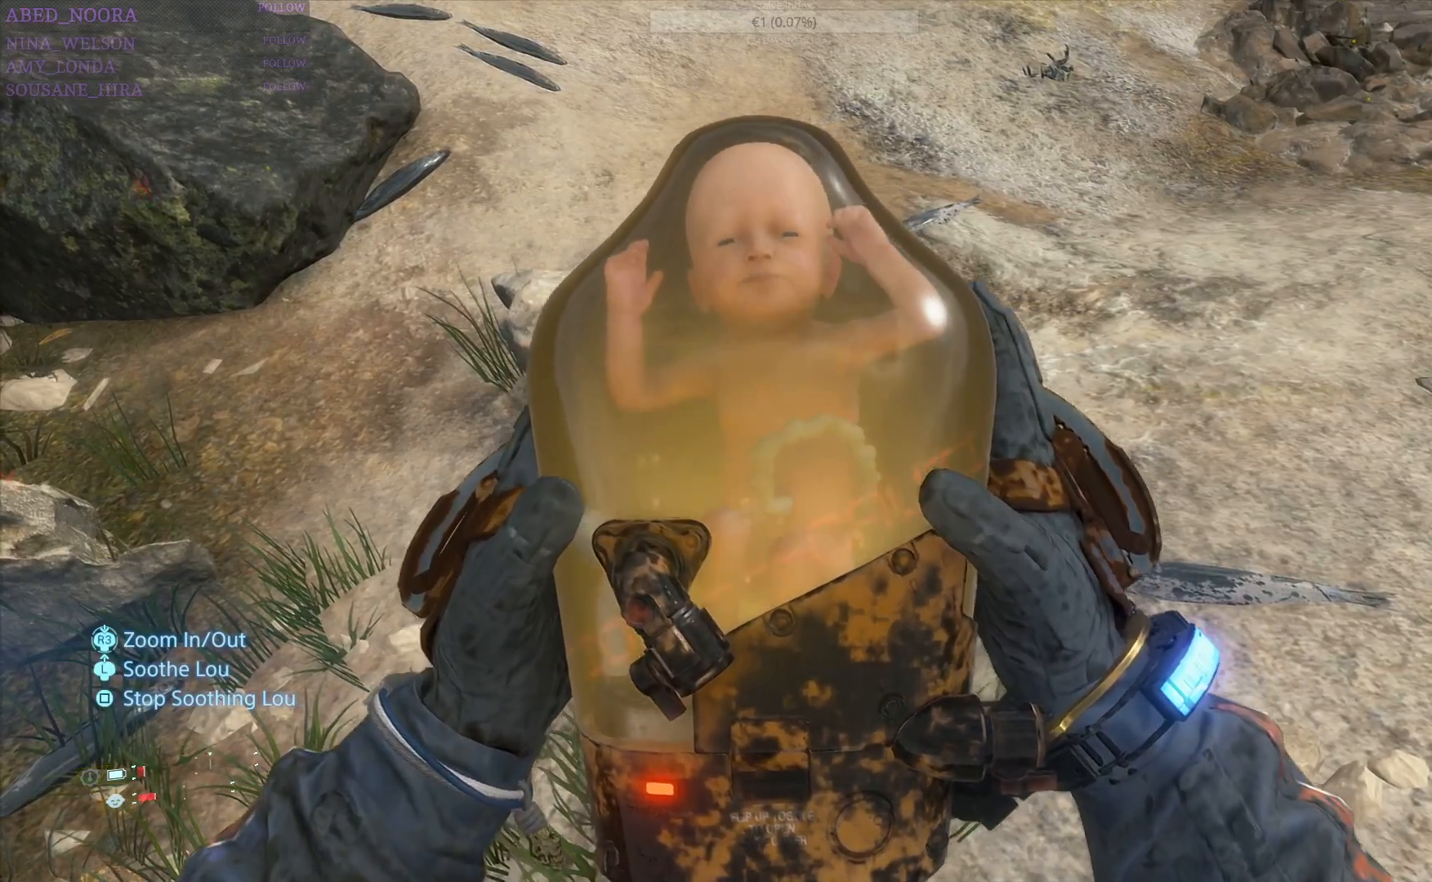
{"buttons": ["L1"], "left_stick": "center", "right_stick": "center", "events": []}
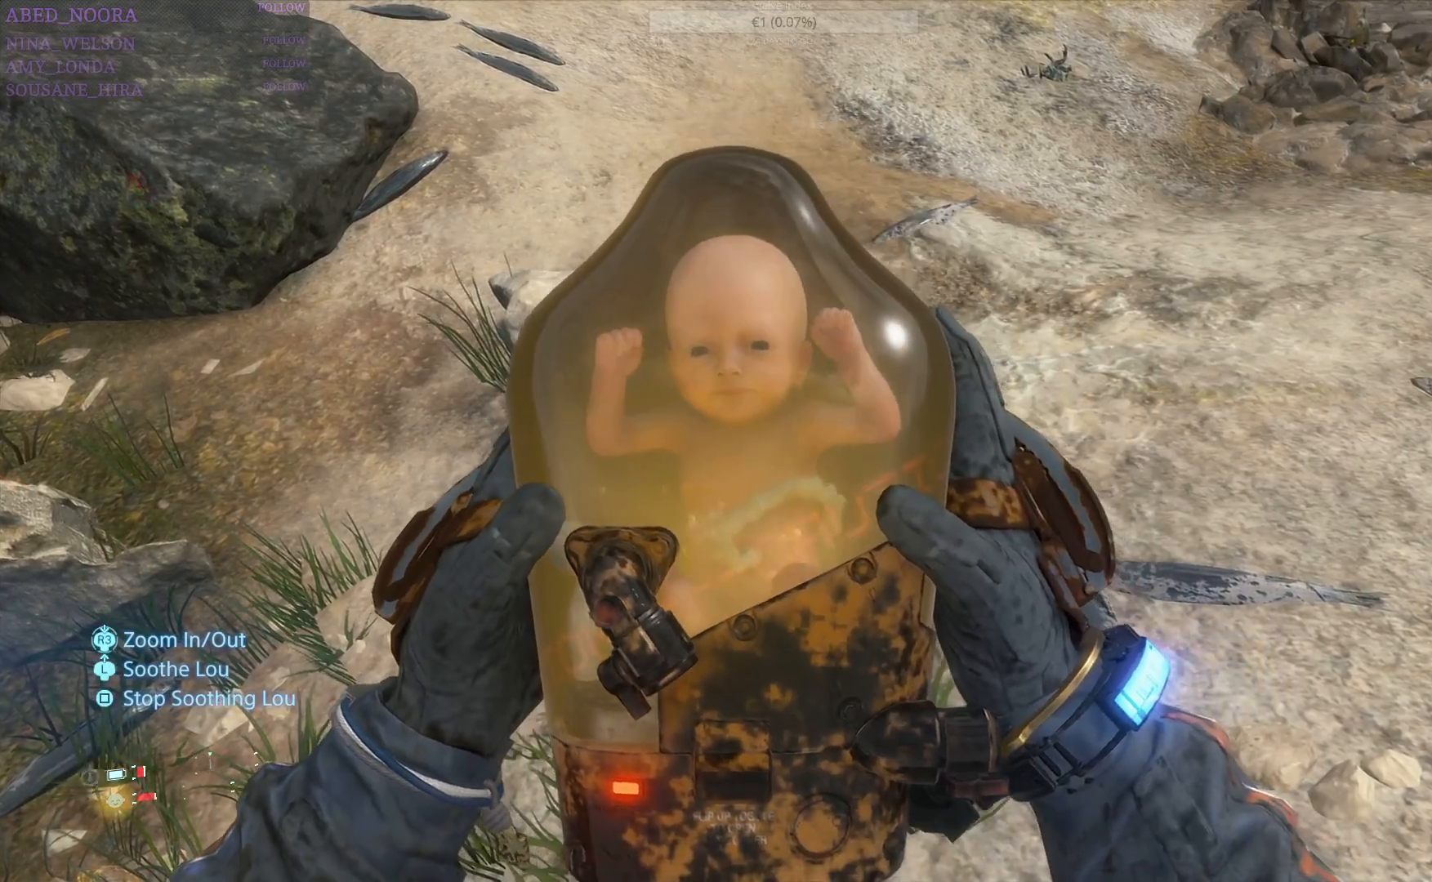
{"buttons": ["L1"], "left_stick": "center", "right_stick": "center", "events": [[283, "left_stick", "up"], [417, "left_stick", "center"]]}
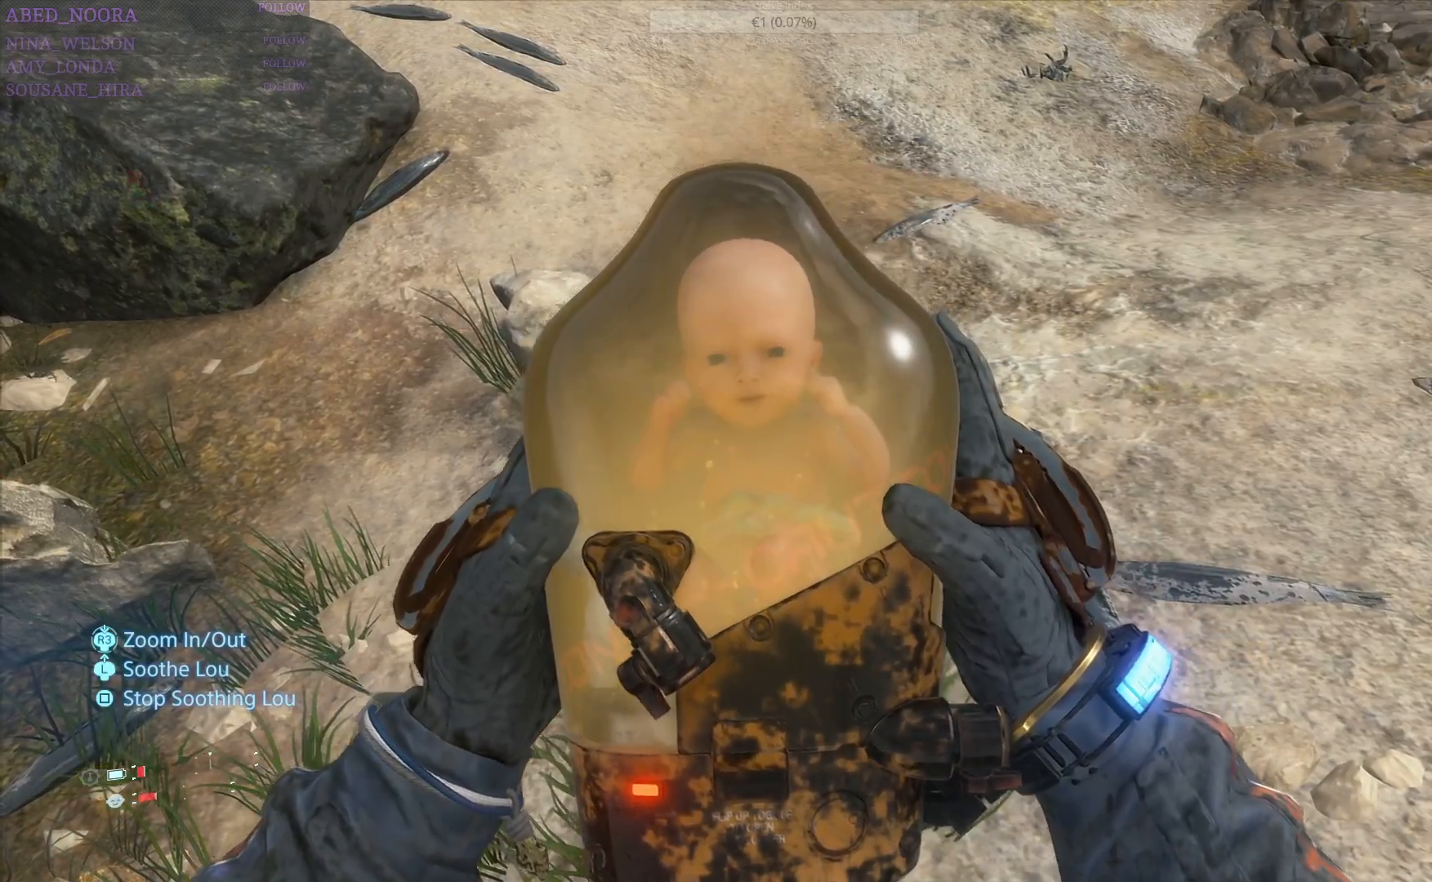
{"buttons": ["L1"], "left_stick": "center", "right_stick": "center", "events": []}
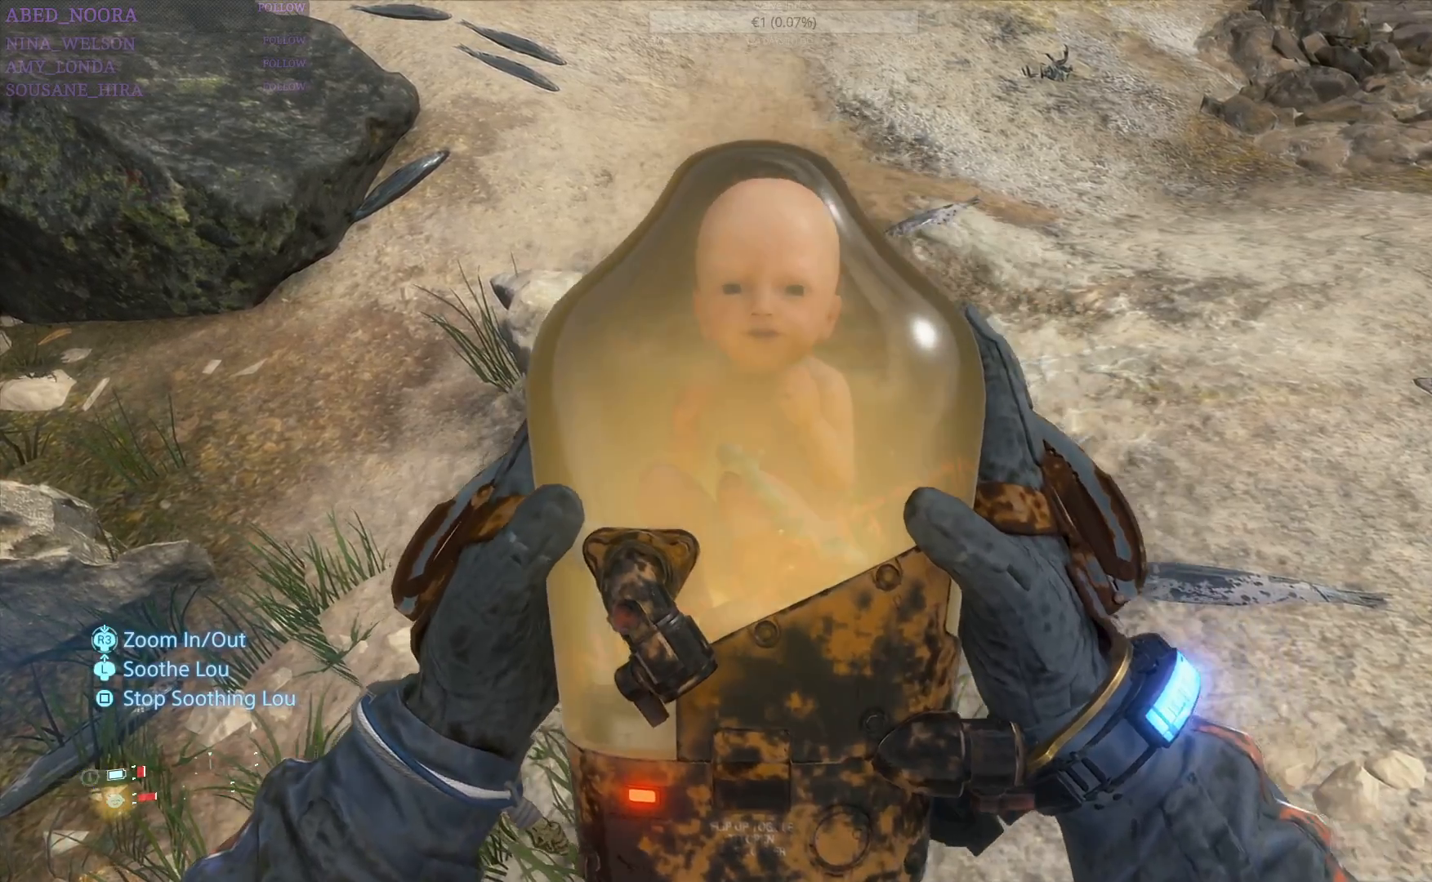
{"buttons": ["L1"], "left_stick": "up", "right_stick": "center", "events": [[450, "left_stick", "up"]]}
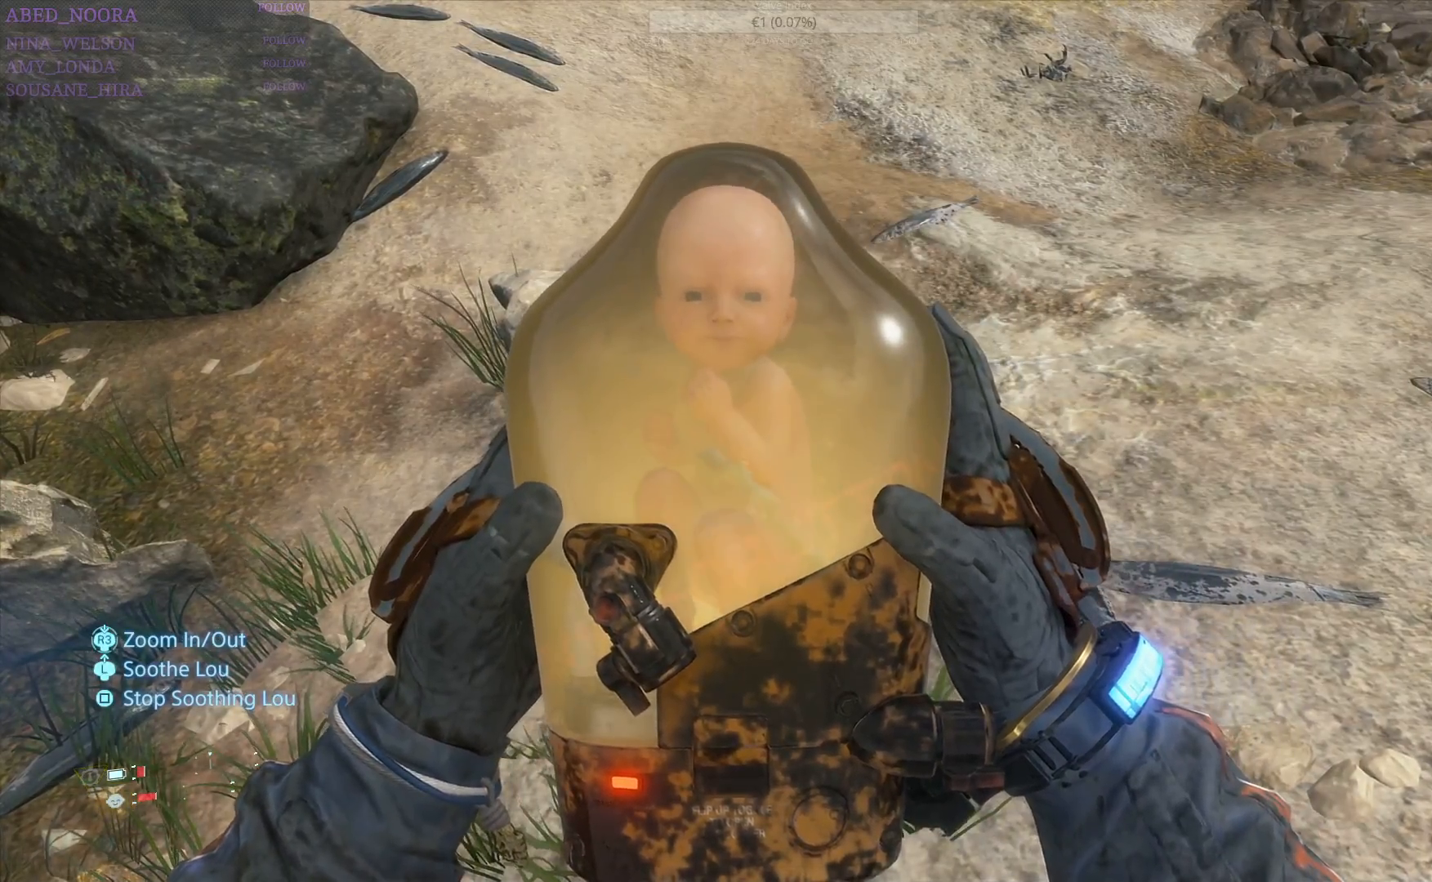
{"buttons": ["L1"], "left_stick": "center", "right_stick": "center", "events": [[133, "left_stick", "center"]]}
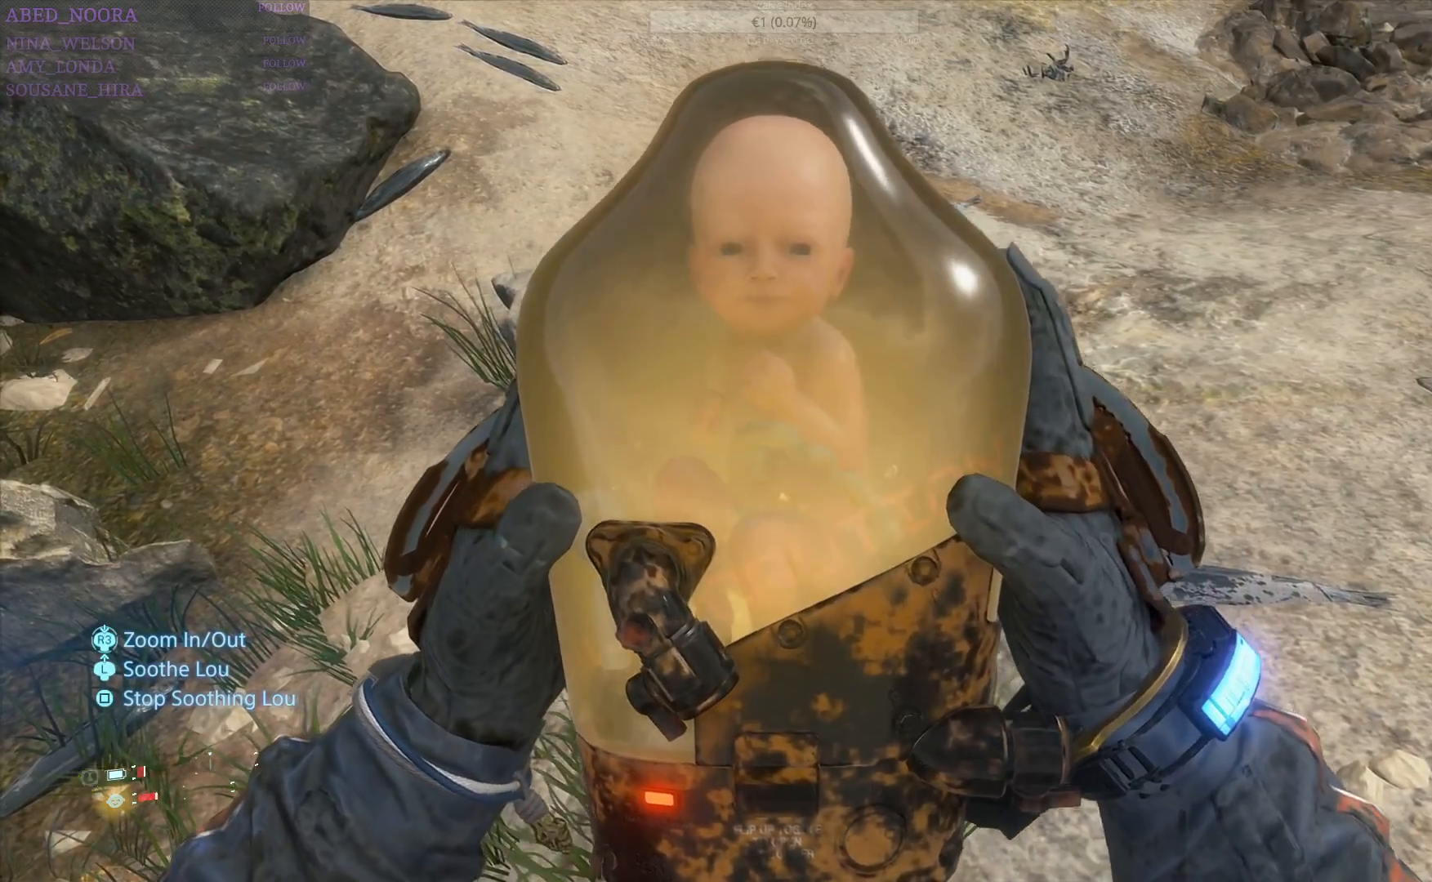
{"buttons": ["L1"], "left_stick": "center", "right_stick": "center", "events": []}
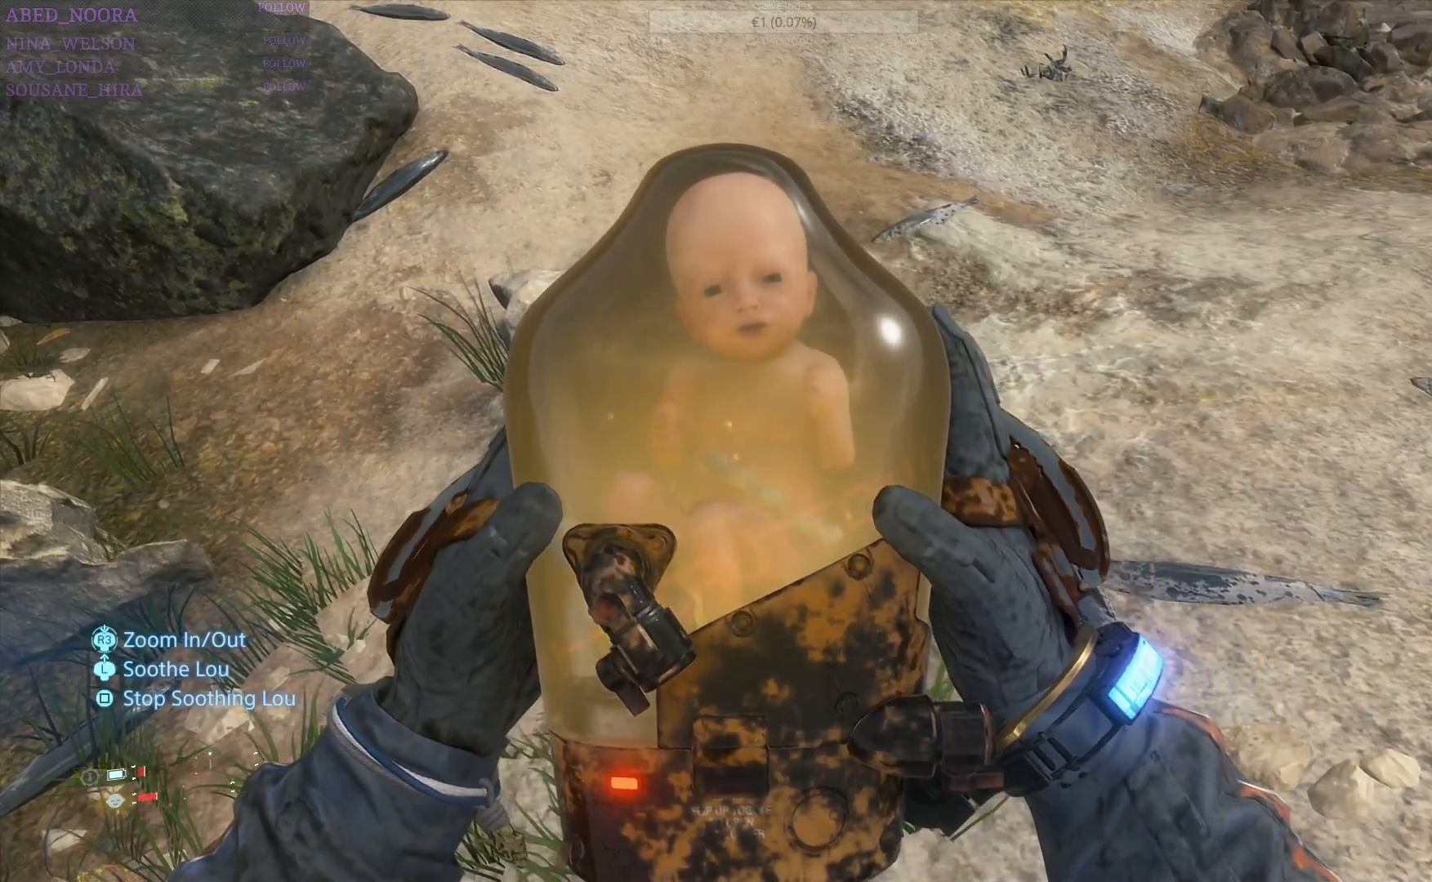
{"buttons": ["L1"], "left_stick": "center", "right_stick": "center", "events": [[150, "left_stick", "up"], [300, "left_stick", "center"]]}